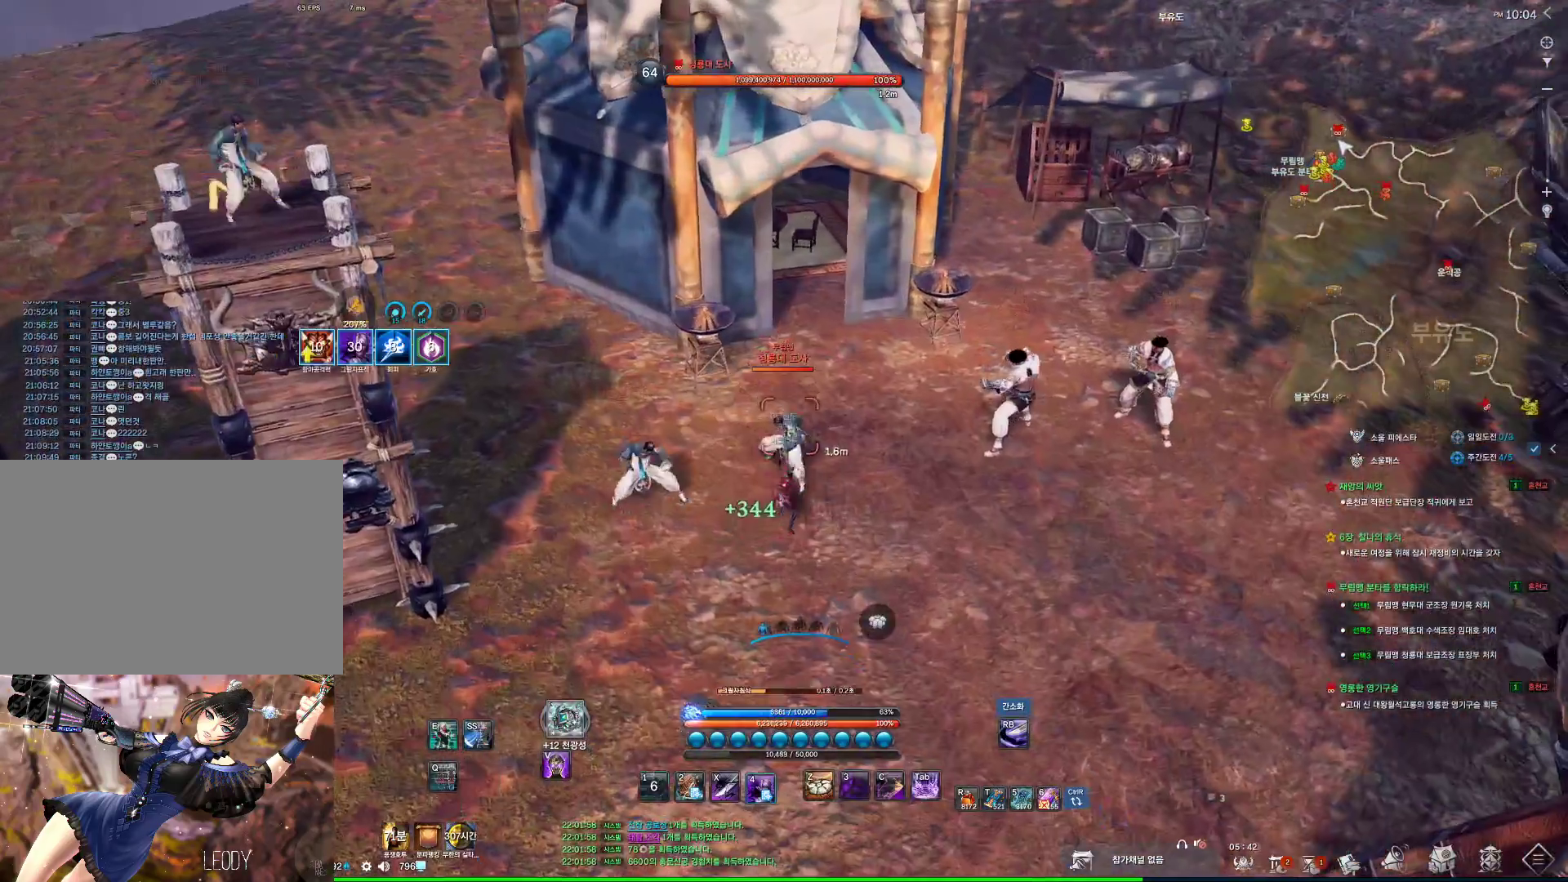
Gameplay with keyboard and mouse; each line is a JSON object with the keys and mouse buttons held at the frame after it. "events" lists presses ("down") and releases ("up") of "1", "2", "3", "4", "5", "a", "alt", "c", "ctrl", "d", "e", "f", "m", "q", "r", "s", "shift", "space", "t", "tab", "tilde", "v", "w", "x", "z", "mouse_left", "mouse_wheel", "mouse_right", "mouse_mb4" and "mouse_mb5" between this image and that frame as [ms after this image, input, new state], when the widget could be followed in between. "mouse_left", "mouse_wheel", "mouse_right", "mouse_mb4", "mouse_mb5" = the "left", "wheel", "right", "mb4", "mb5" buttons of the "mouse" list. No other keys are recorded. "wheel" means that the mouse wheel is clicked or scrolled. Not read: mouse_move.
{"keys": ["w"], "mouse": [], "events": [[267, "w", "down"], [334, "4", "up"]]}
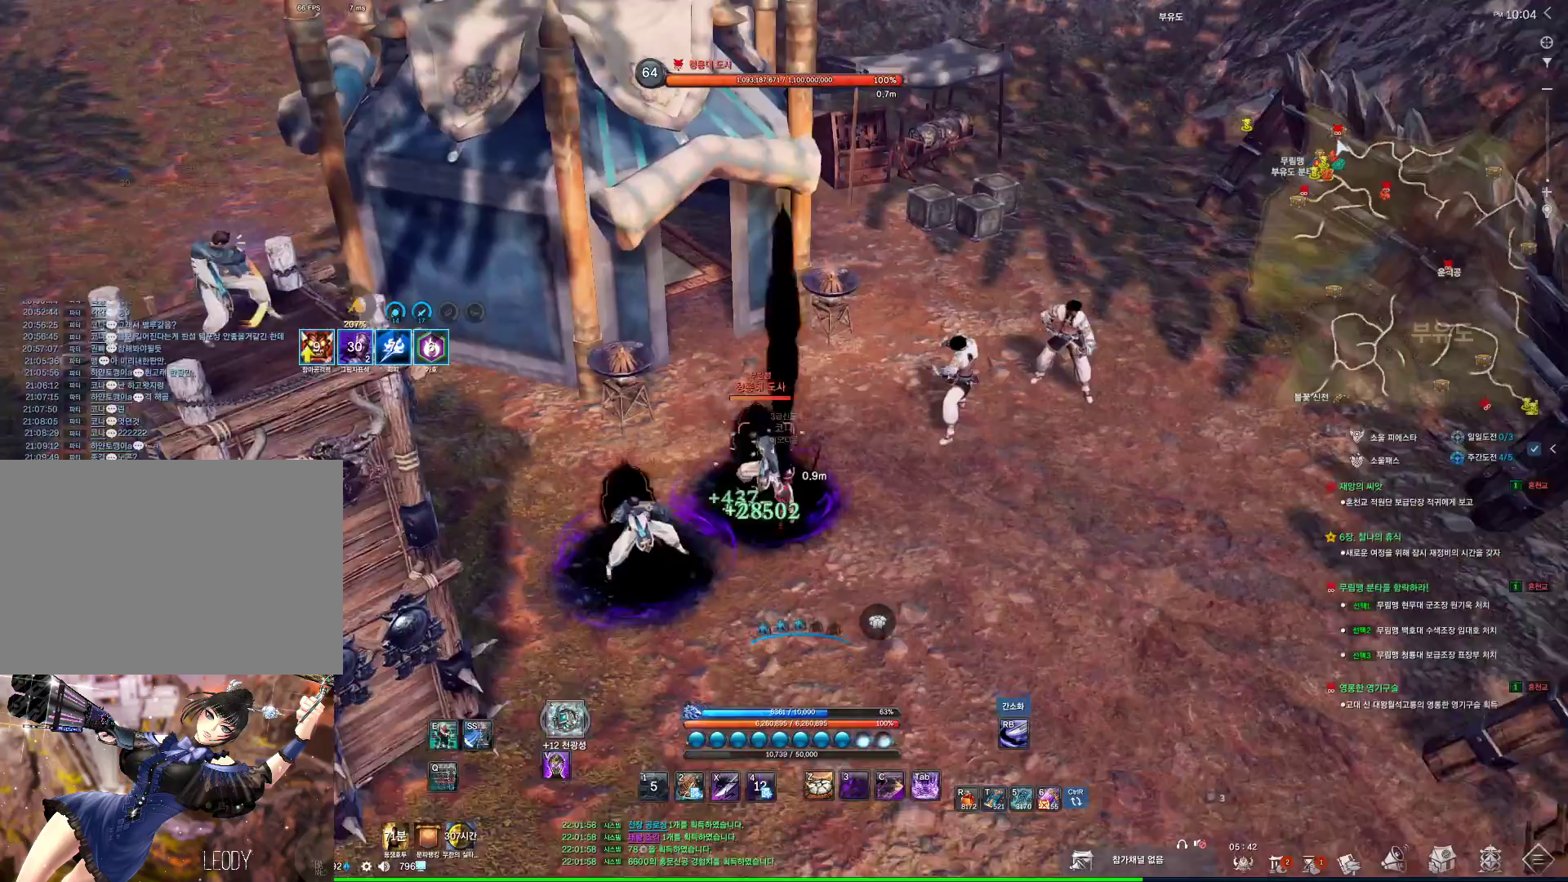
{"keys": ["z"], "mouse": [], "events": [[34, "d", "down"], [300, "w", "up"], [434, "z", "down"], [467, "d", "up"]]}
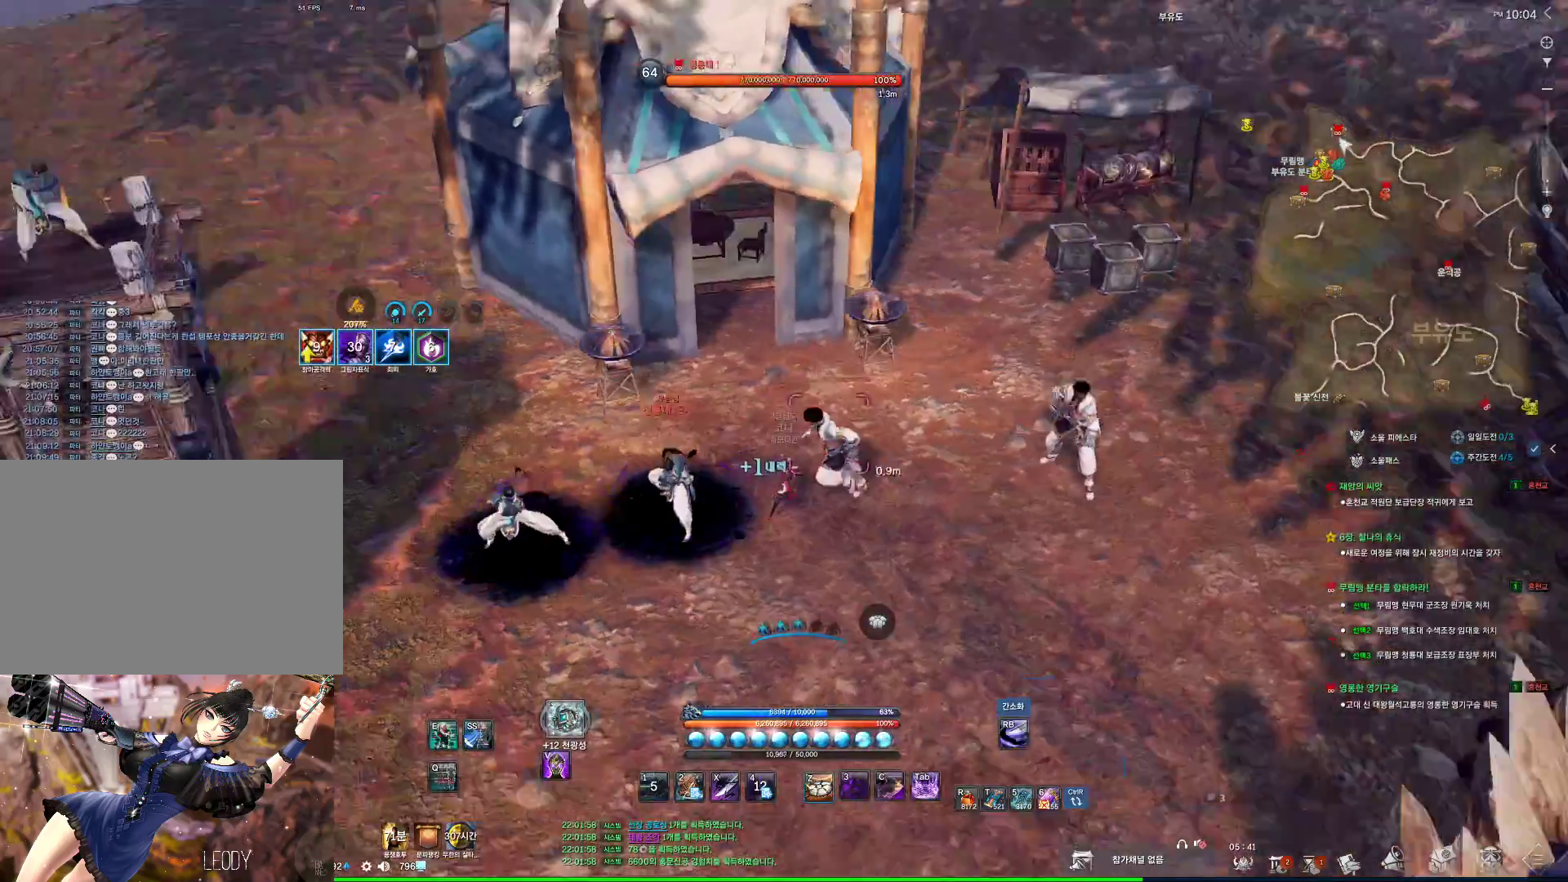
{"keys": ["s", "z"], "mouse": [], "events": [[367, "s", "down"]]}
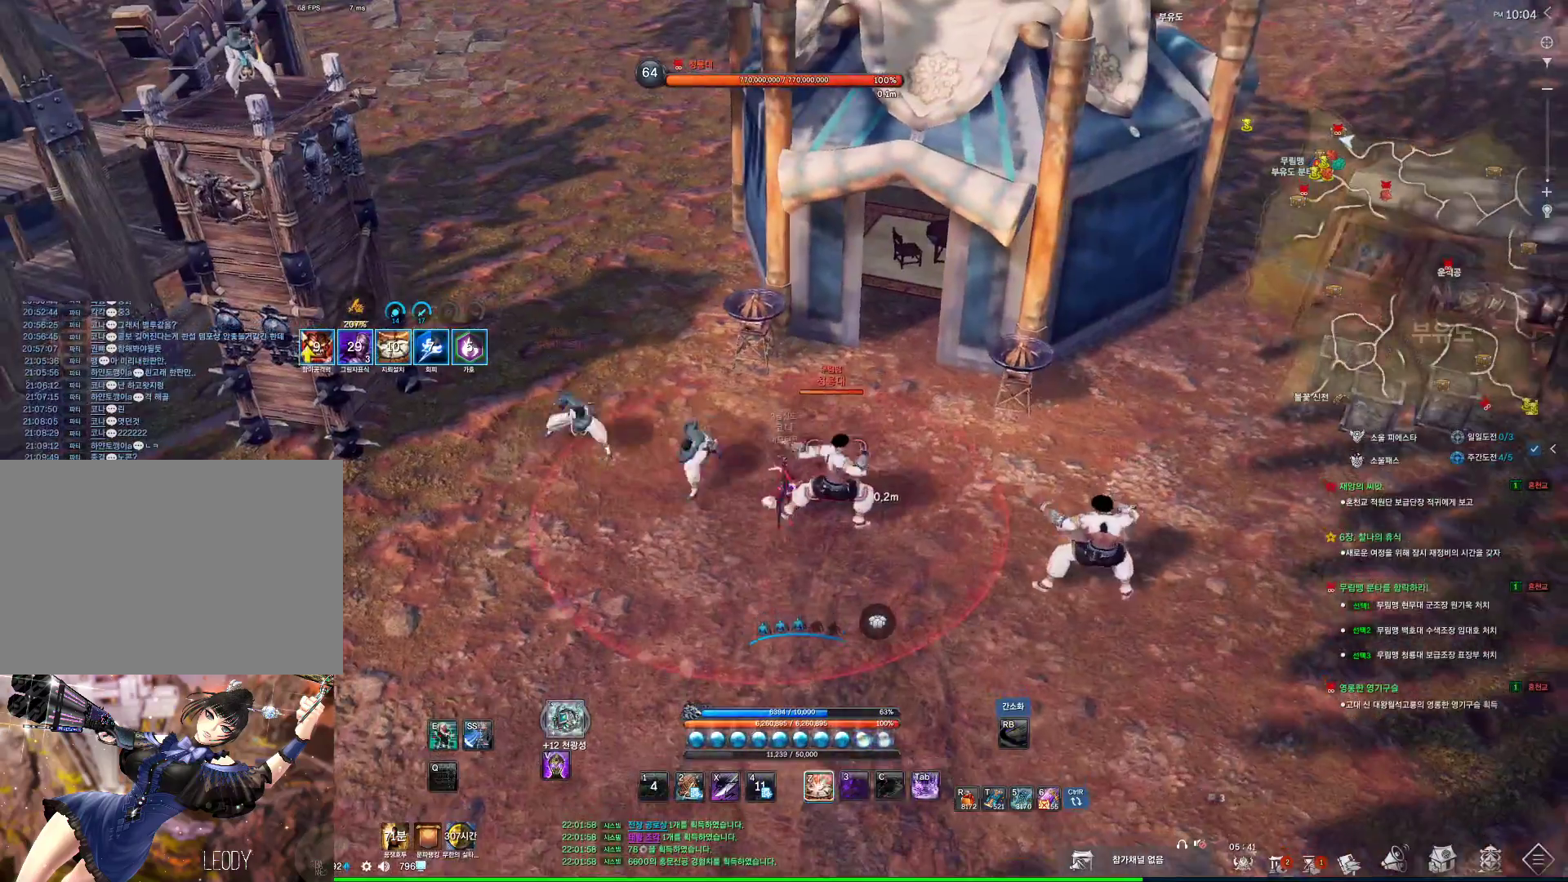
{"keys": [], "mouse": [], "events": [[34, "z", "up"], [100, "s", "up"], [200, "3", "down"], [267, "3", "up"]]}
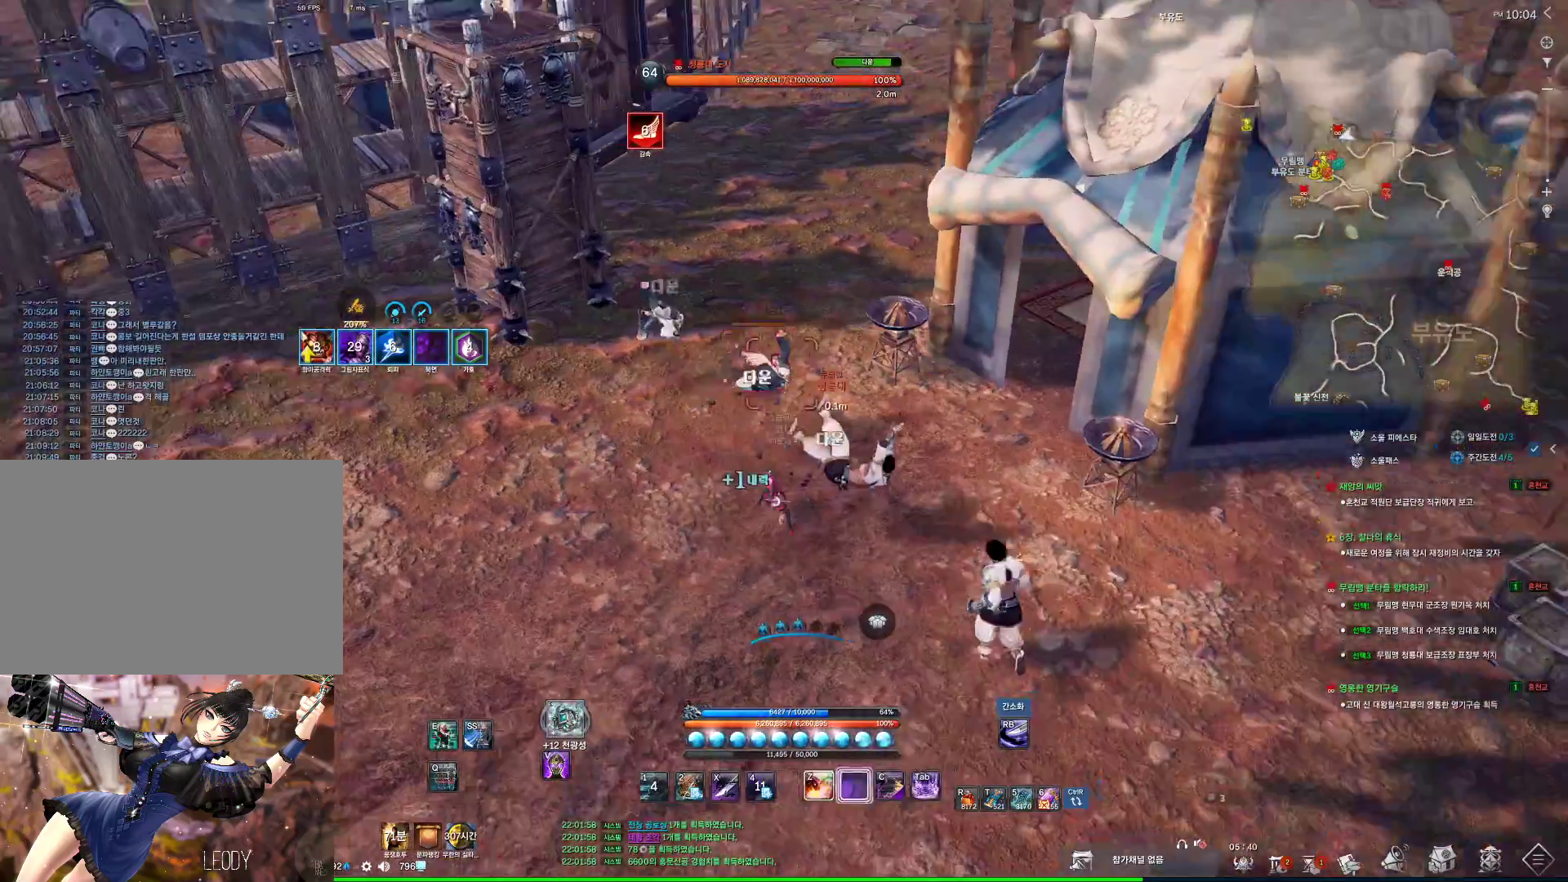
{"keys": ["x"], "mouse": [], "events": [[100, "v", "down"], [234, "v", "up"], [467, "x", "down"]]}
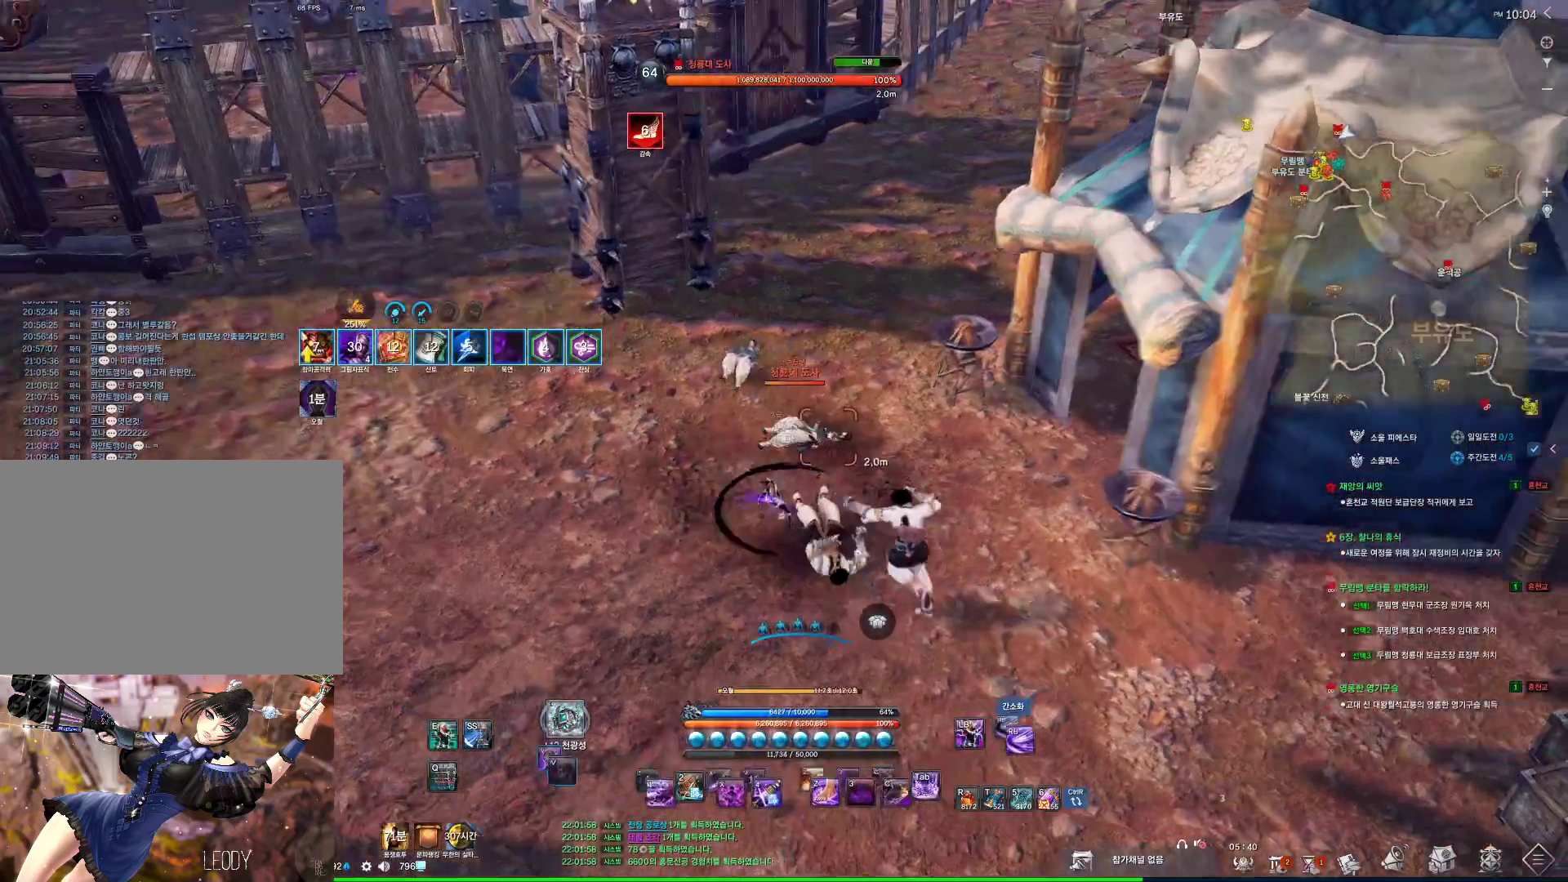
{"keys": [], "mouse": [], "events": [[134, "x", "up"], [300, "4", "down"], [400, "4", "up"], [434, "4", "down"], [500, "4", "up"]]}
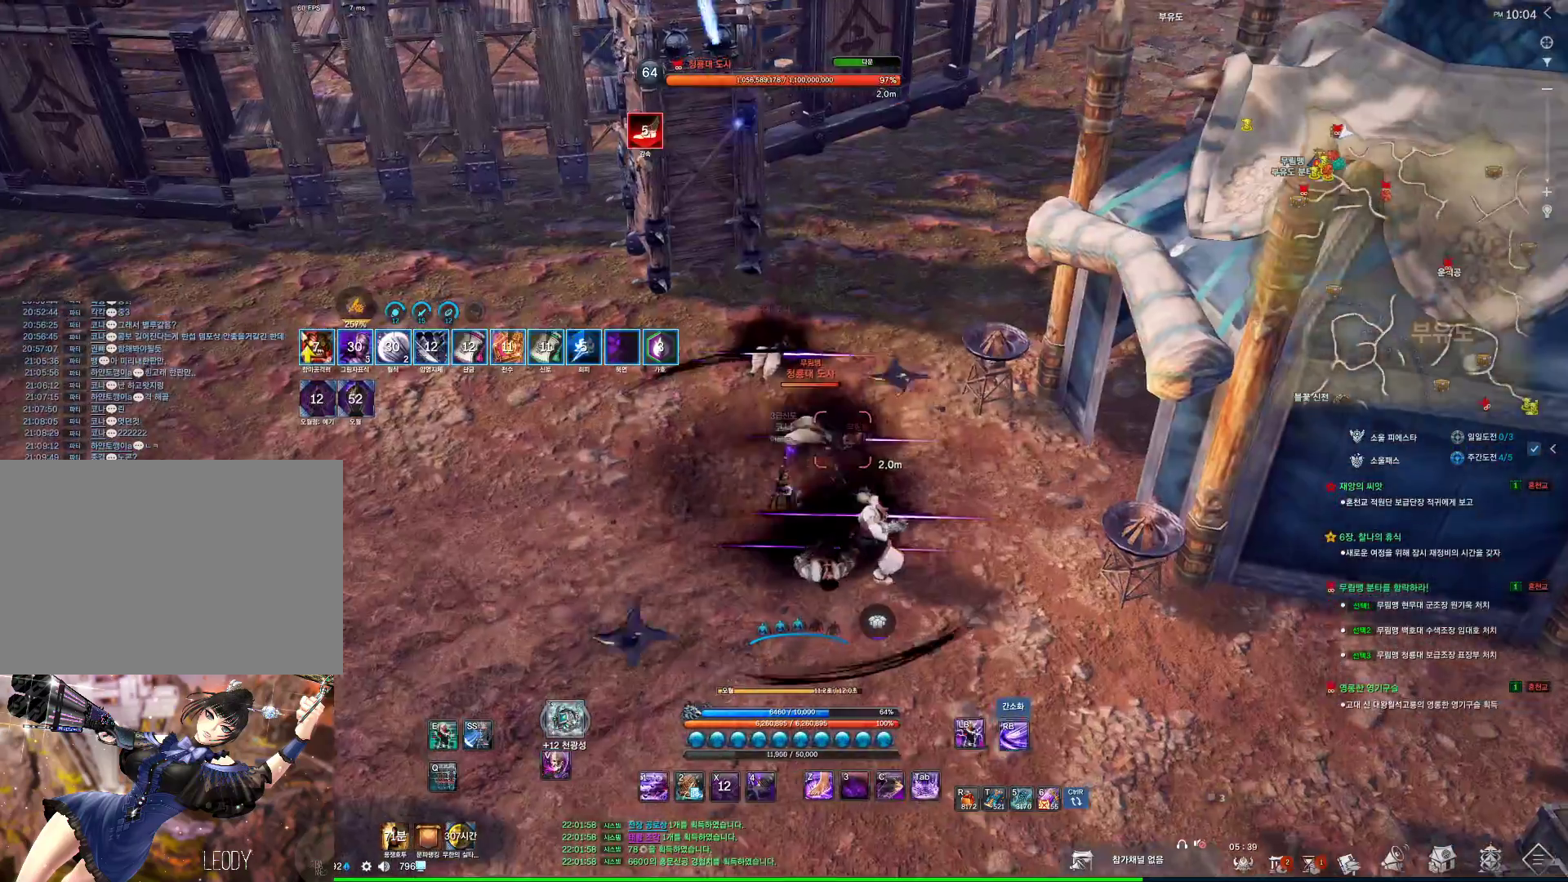
{"keys": [], "mouse": [], "events": [[100, "4", "down"], [134, "4", "up"], [234, "w", "down"], [500, "w", "up"]]}
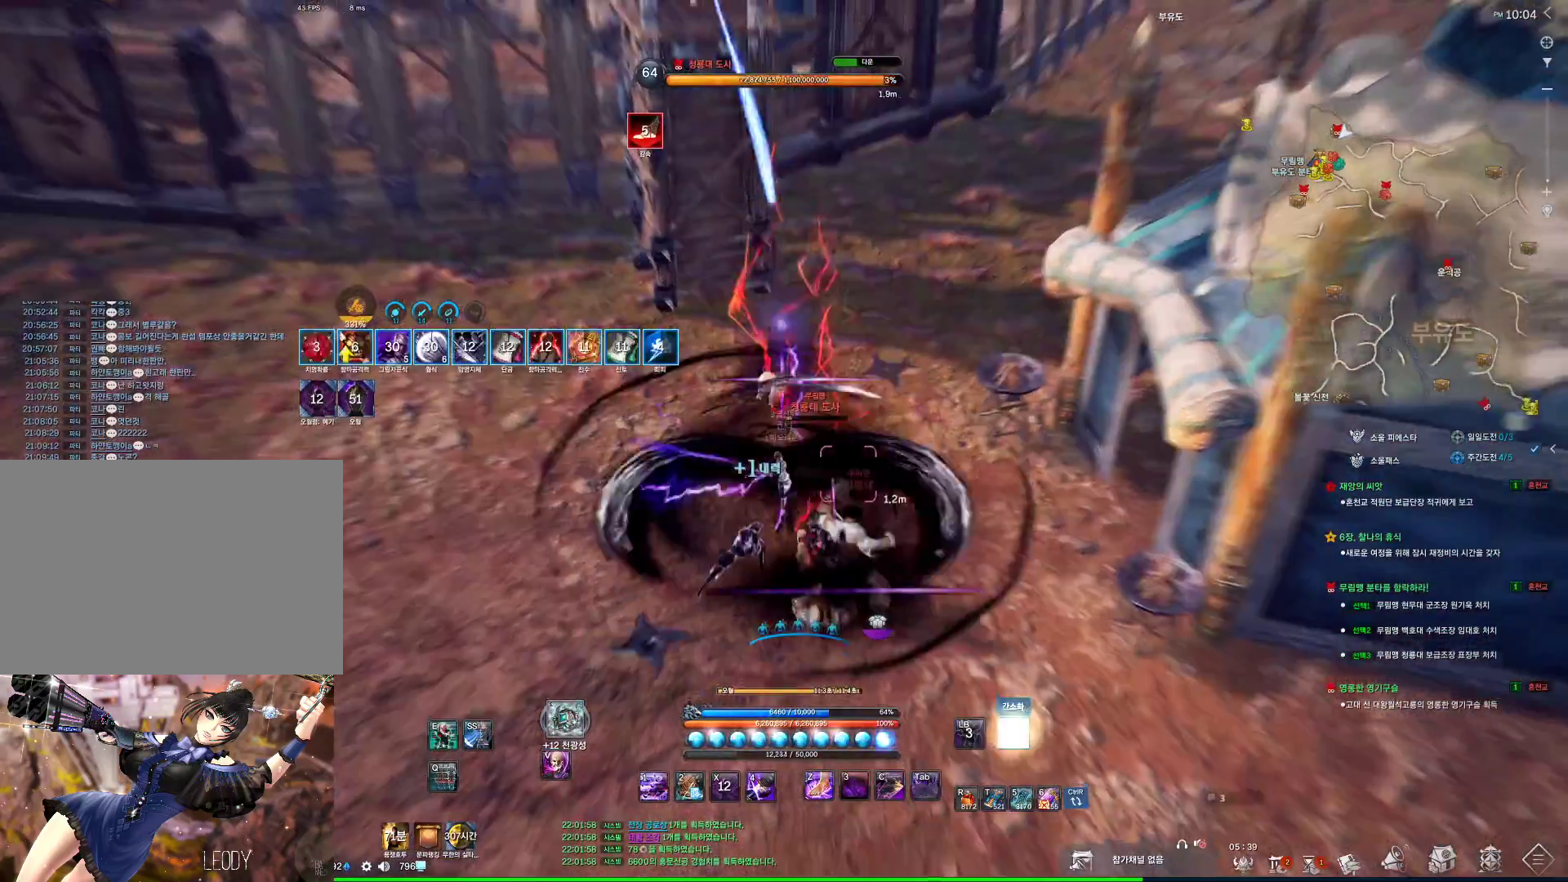
{"keys": [], "mouse": [], "events": [[300, "4", "down"], [334, "4", "up"], [434, "4", "down"], [467, "4", "up"]]}
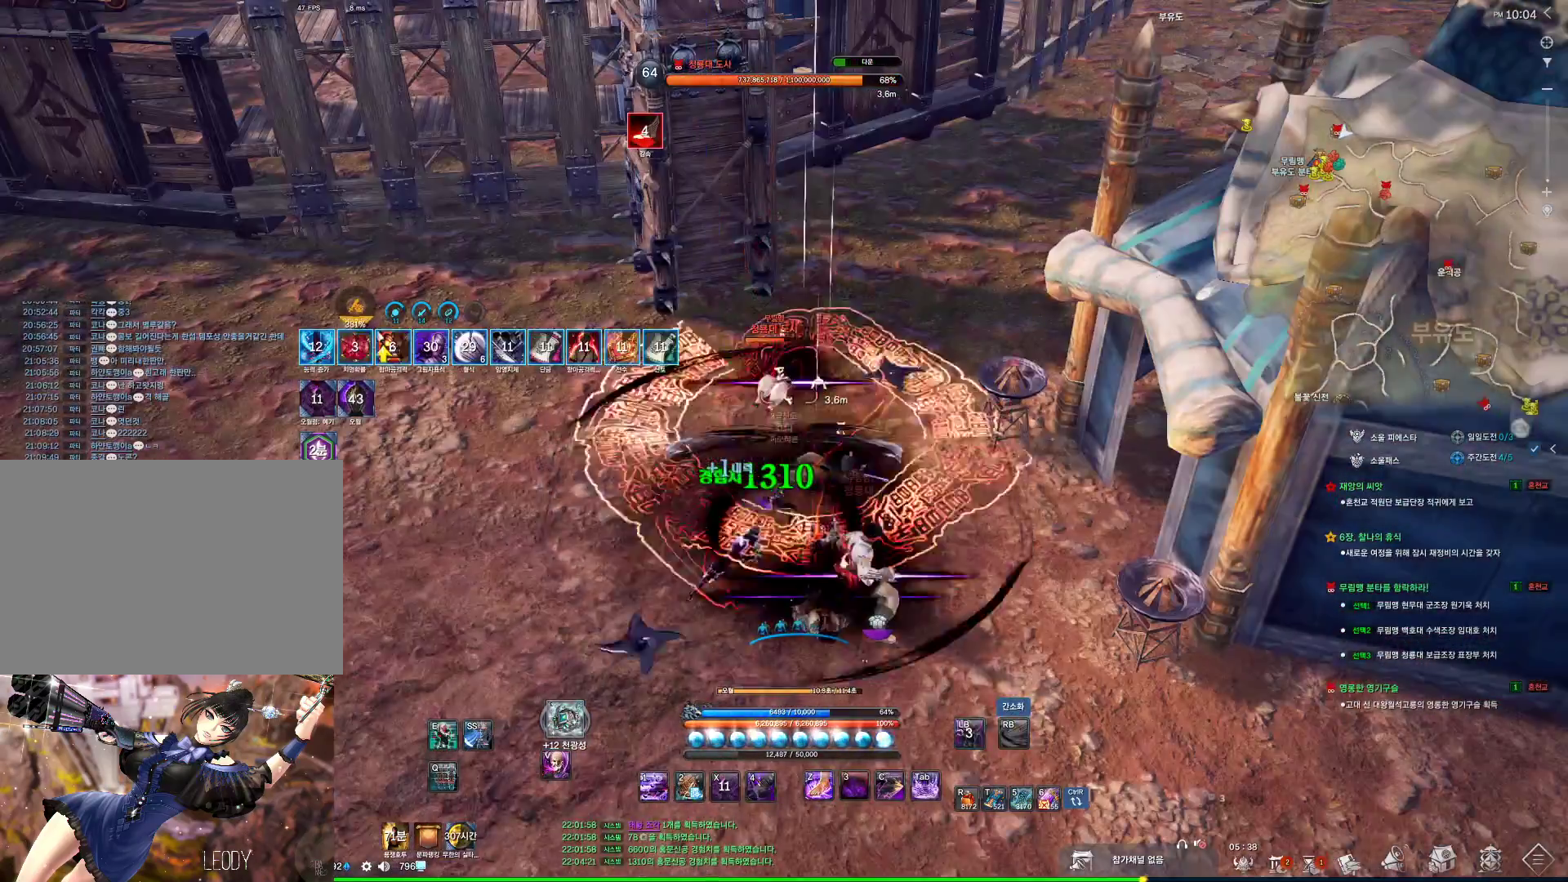
{"keys": ["w"], "mouse": [], "events": [[34, "4", "down"], [67, "4", "up"], [234, "4", "down"], [267, "4", "up"], [400, "w", "down"]]}
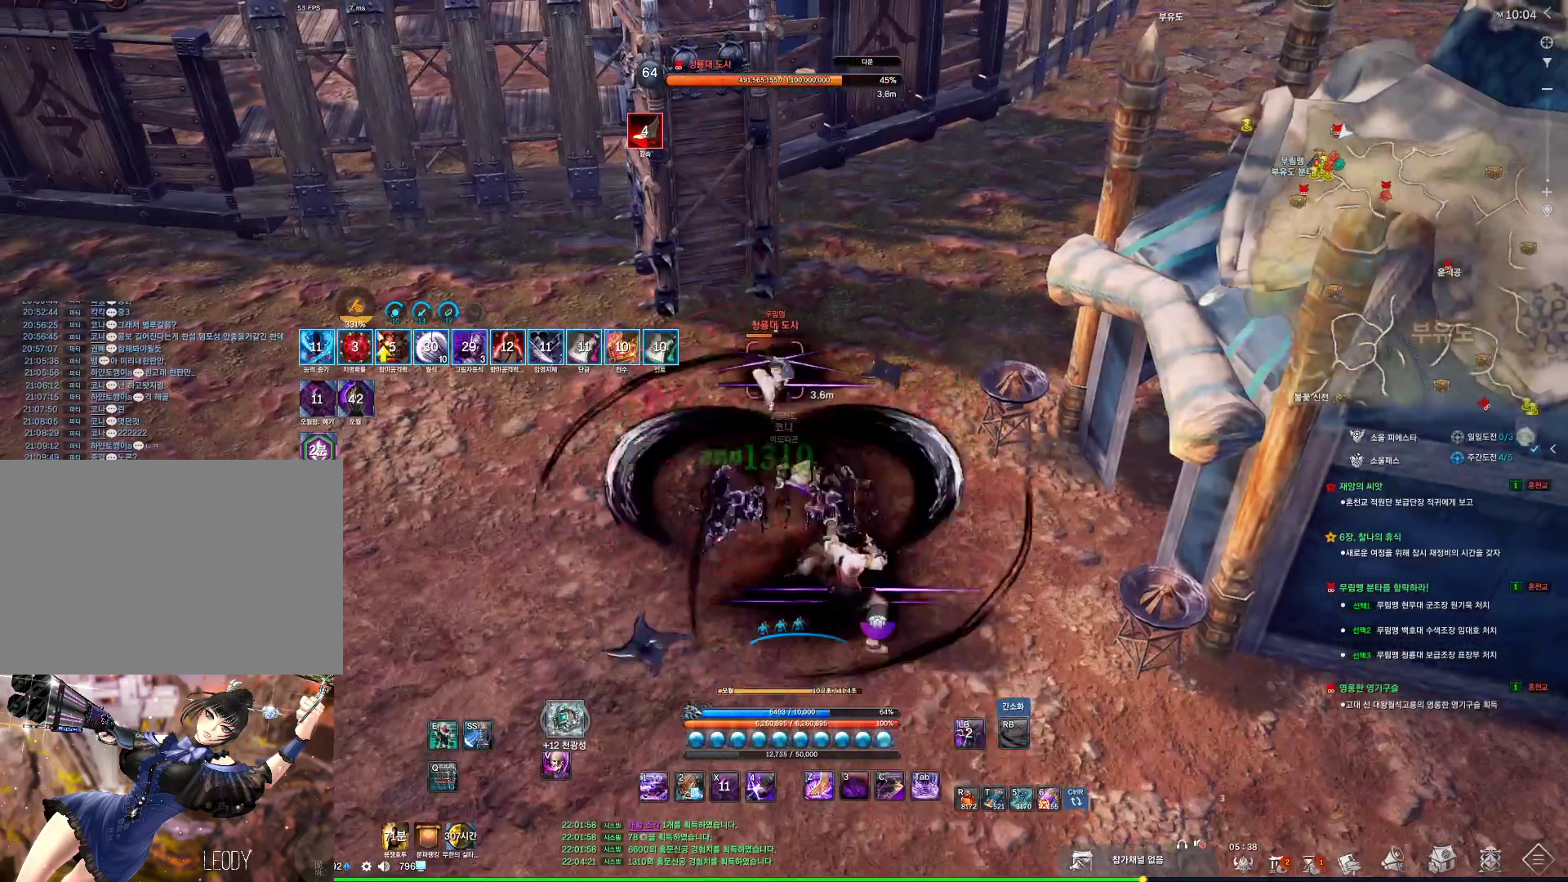
{"keys": [], "mouse": [], "events": [[134, "w", "up"], [367, "f", "down"], [400, "f", "up"], [467, "4", "down"], [500, "4", "up"]]}
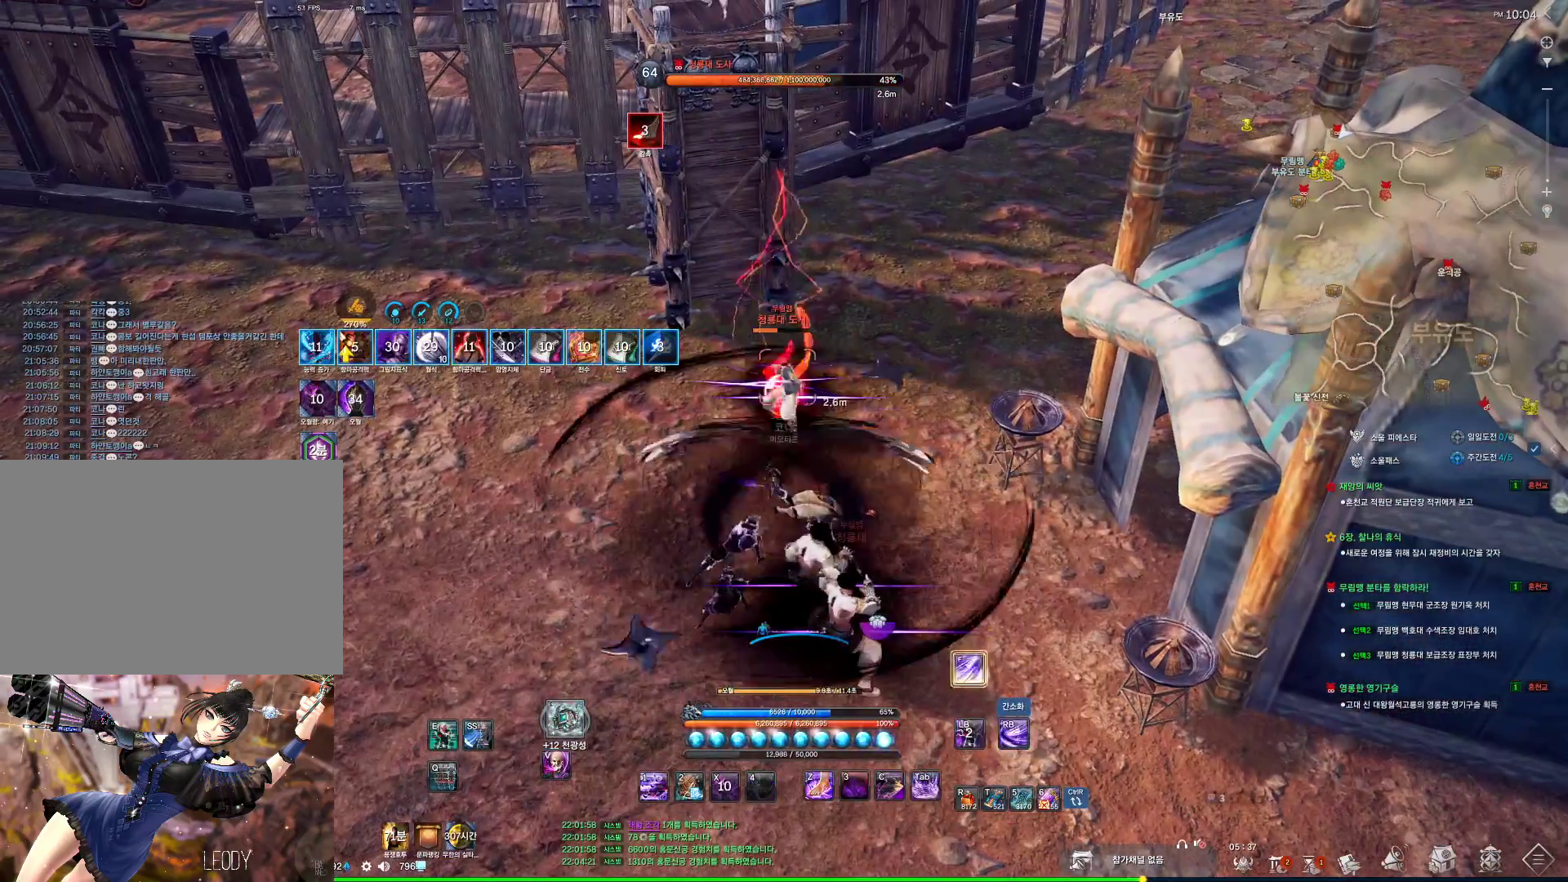
{"keys": [], "mouse": [], "events": []}
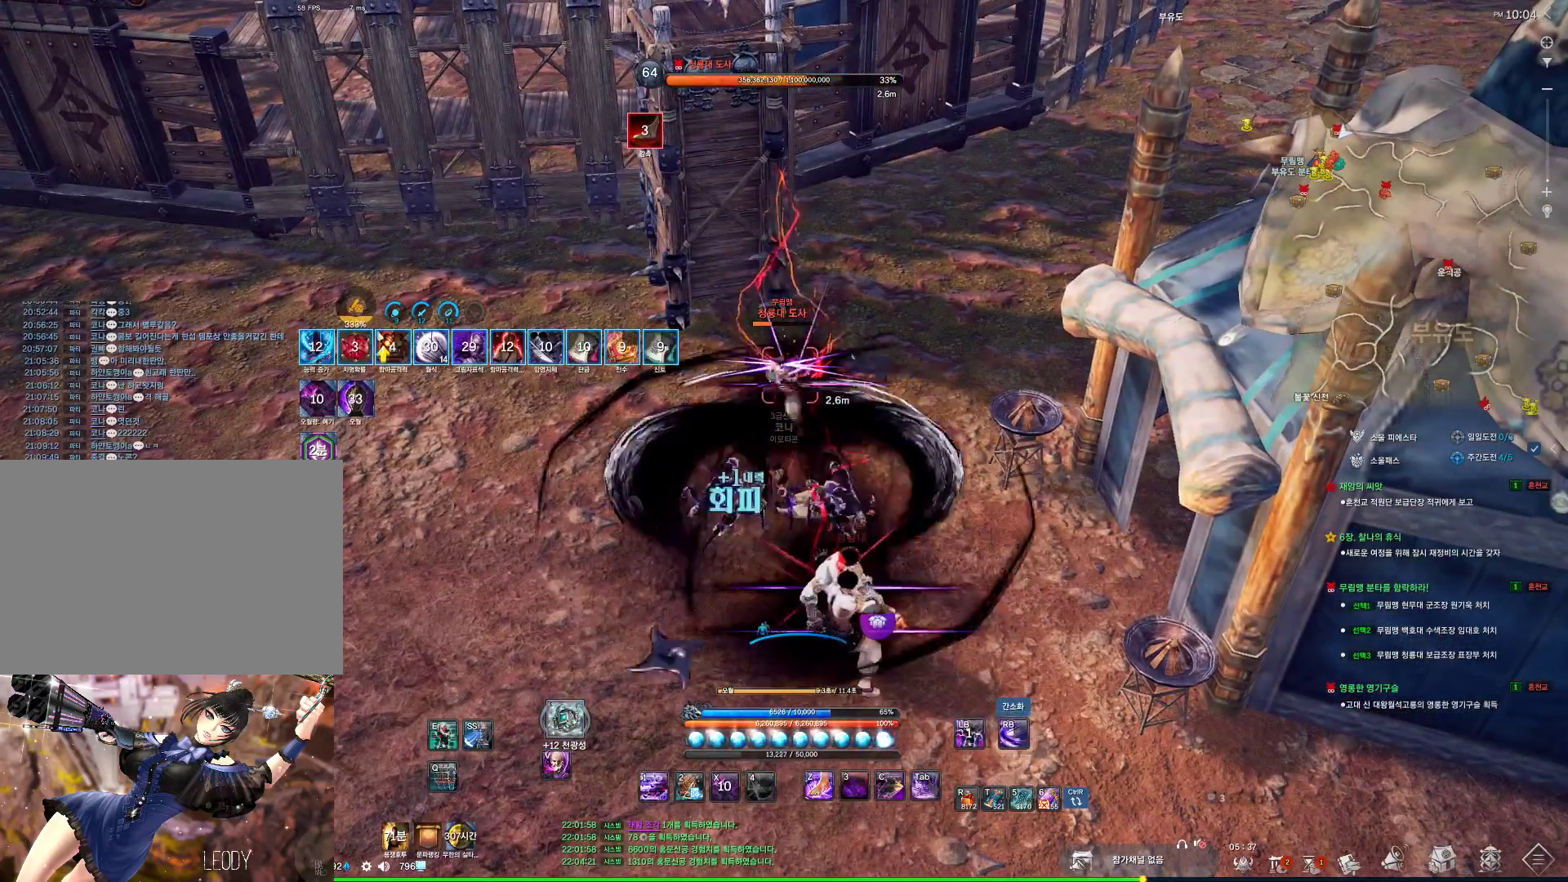
{"keys": [], "mouse": [], "events": [[34, "4", "down"], [67, "4", "up"], [134, "4", "down"], [200, "4", "up"], [400, "4", "down"], [434, "4", "up"]]}
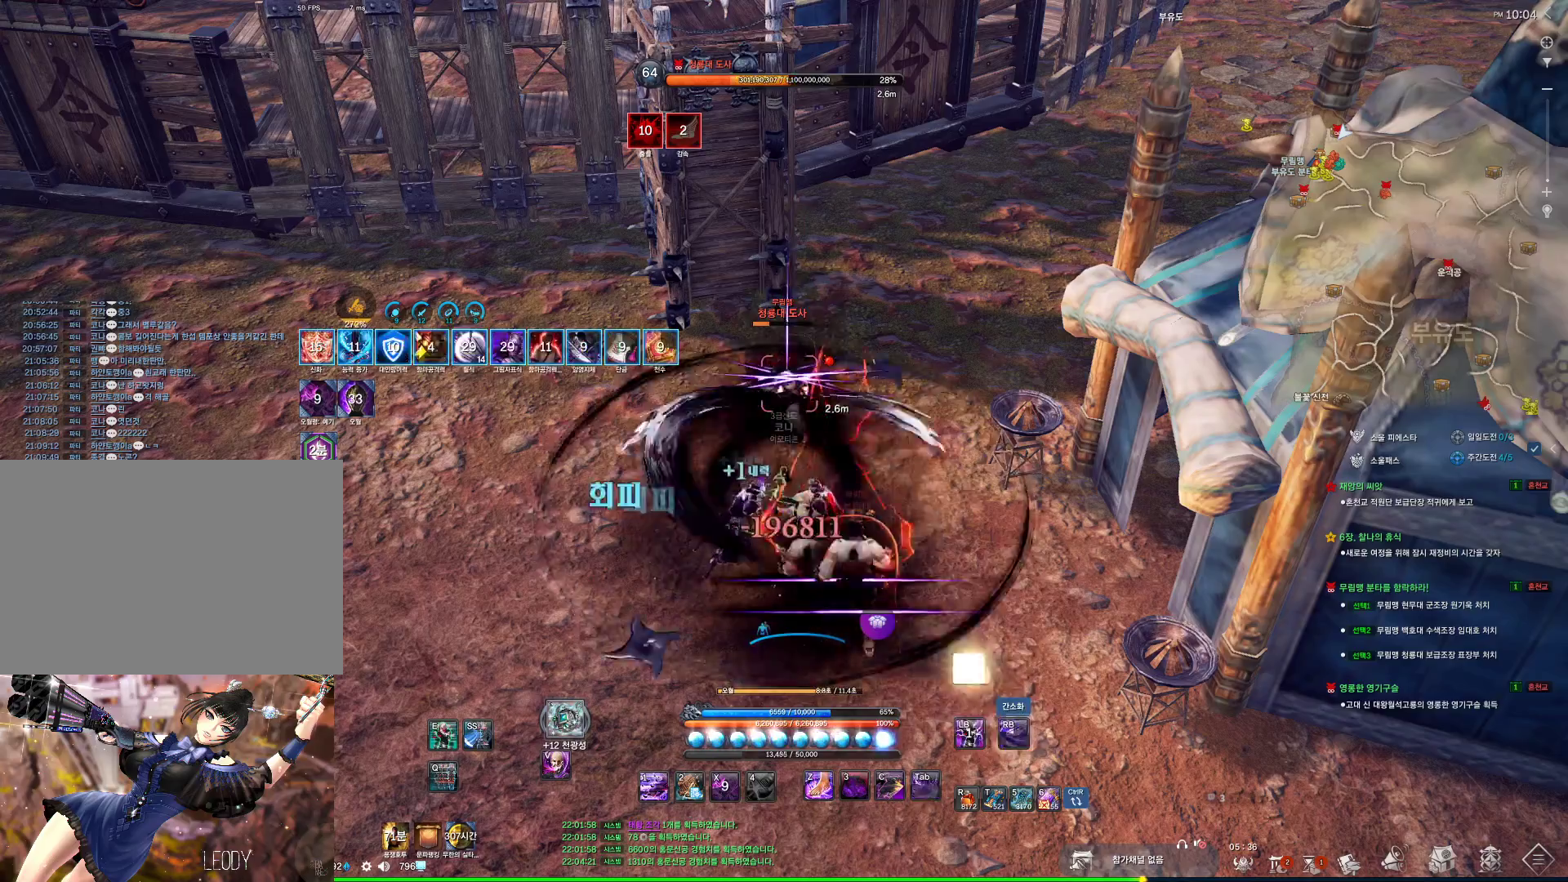
{"keys": [], "mouse": [], "events": [[267, "4", "down"], [334, "4", "up"]]}
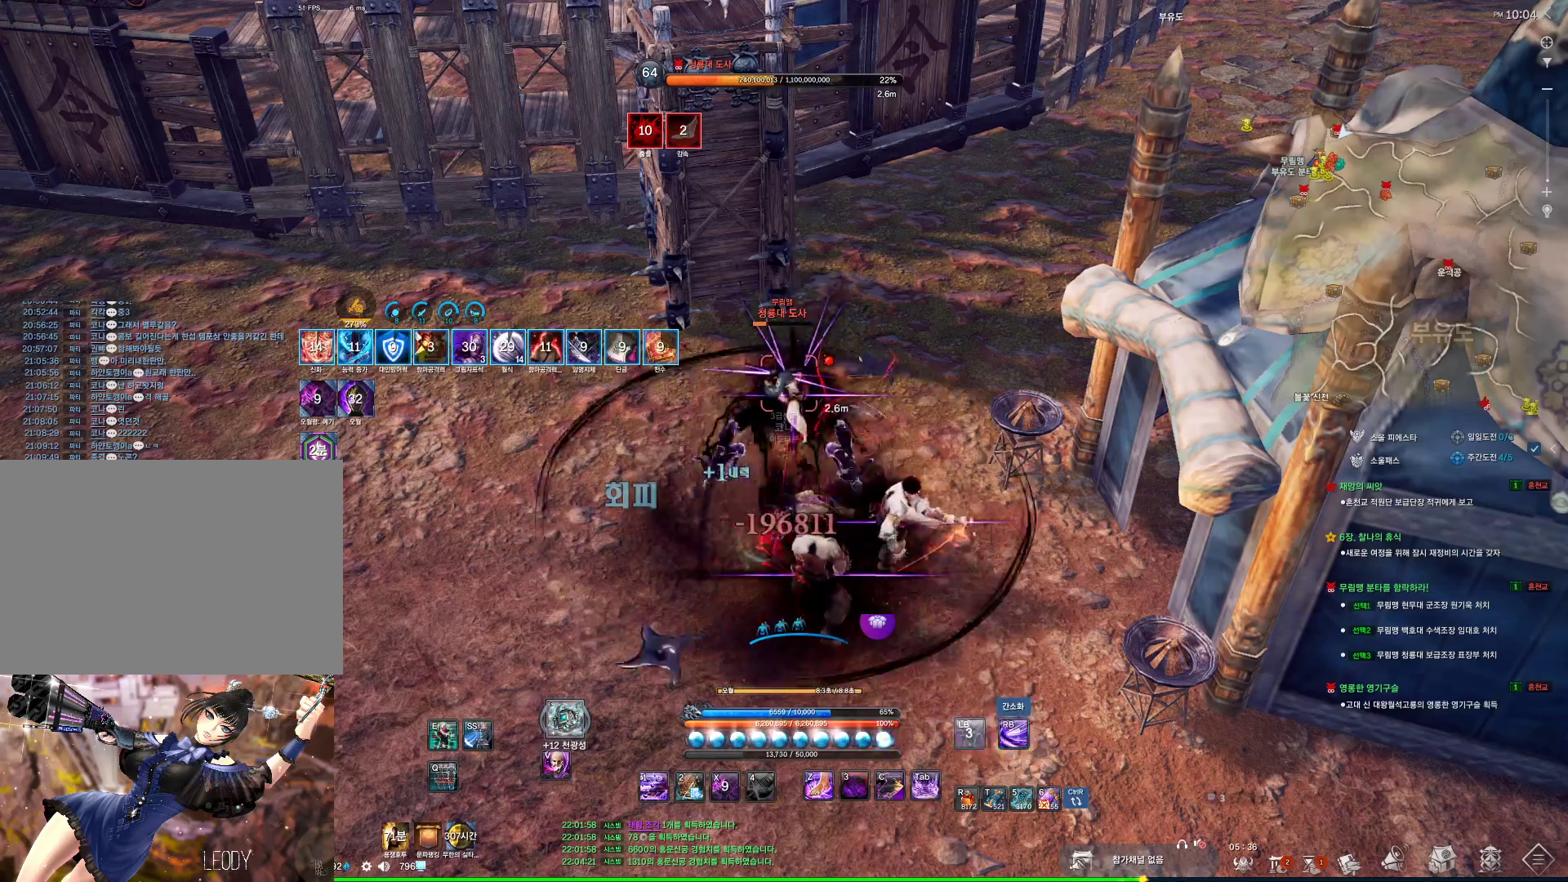
{"keys": ["z"], "mouse": [], "events": [[300, "4", "down"], [334, "4", "up"], [467, "z", "down"]]}
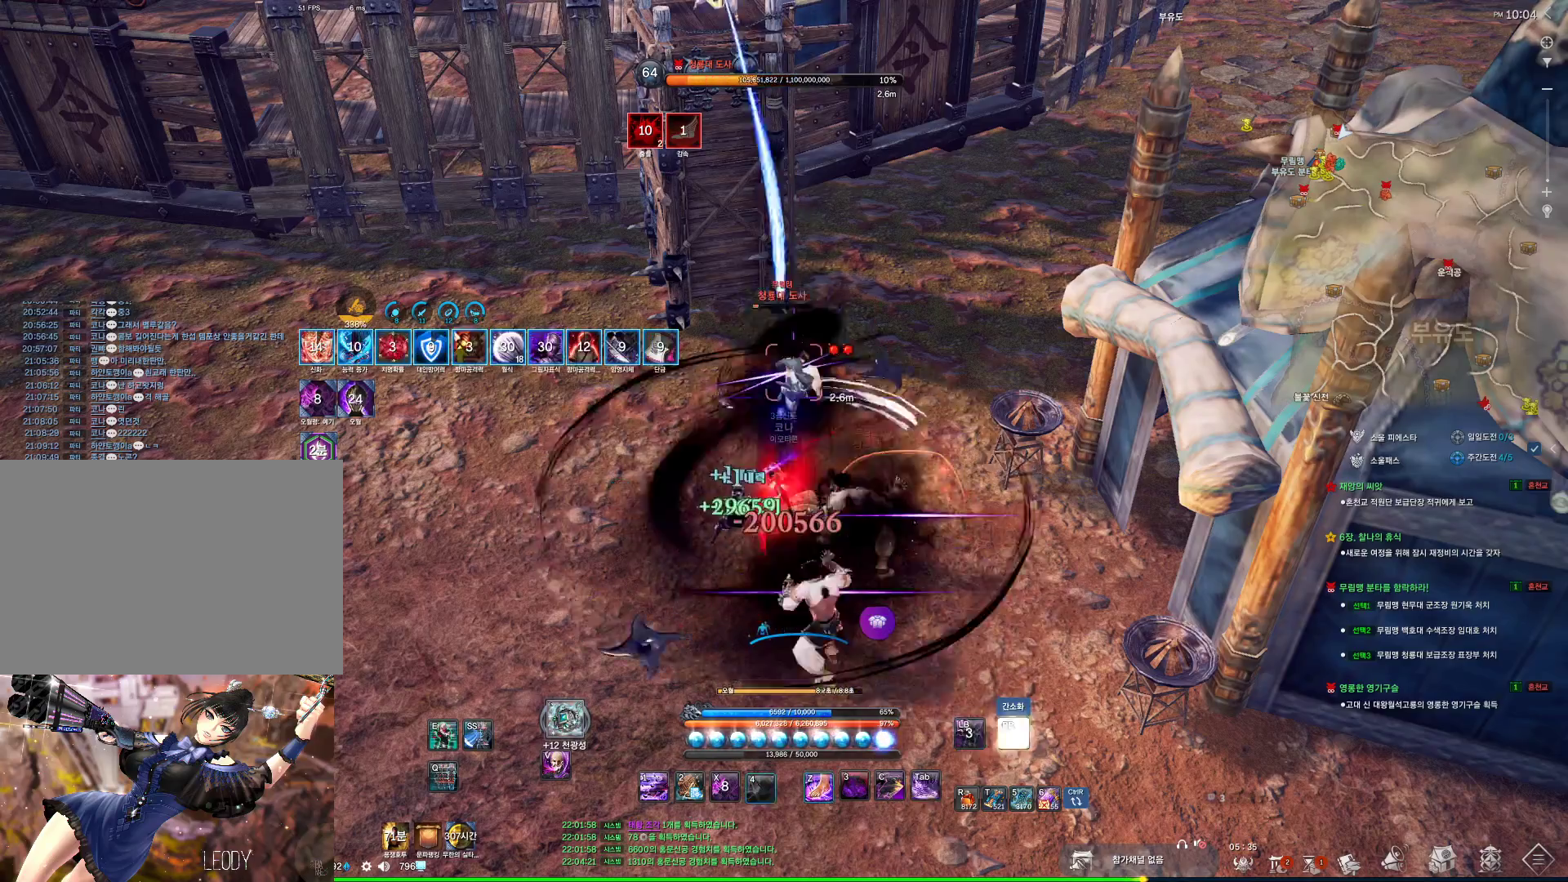
{"keys": ["z"], "mouse": [], "events": []}
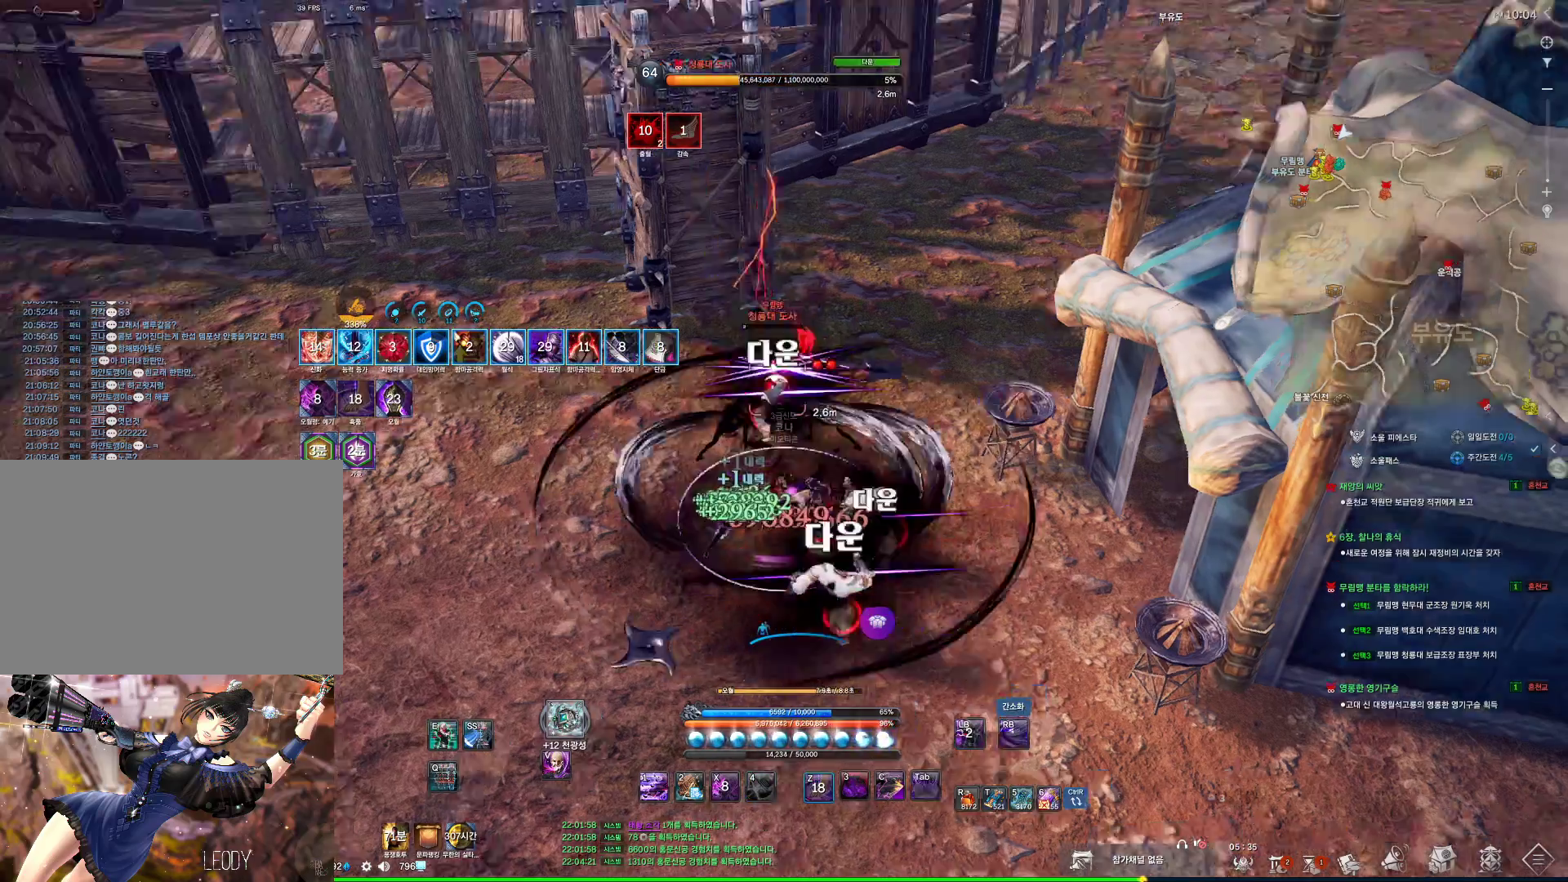
{"keys": ["4", "d", "w"], "mouse": [], "events": [[34, "f", "down"], [100, "f", "up"], [134, "d", "down"], [167, "z", "up"], [334, "f", "down"], [334, "w", "down"], [367, "f", "up"], [500, "4", "down"]]}
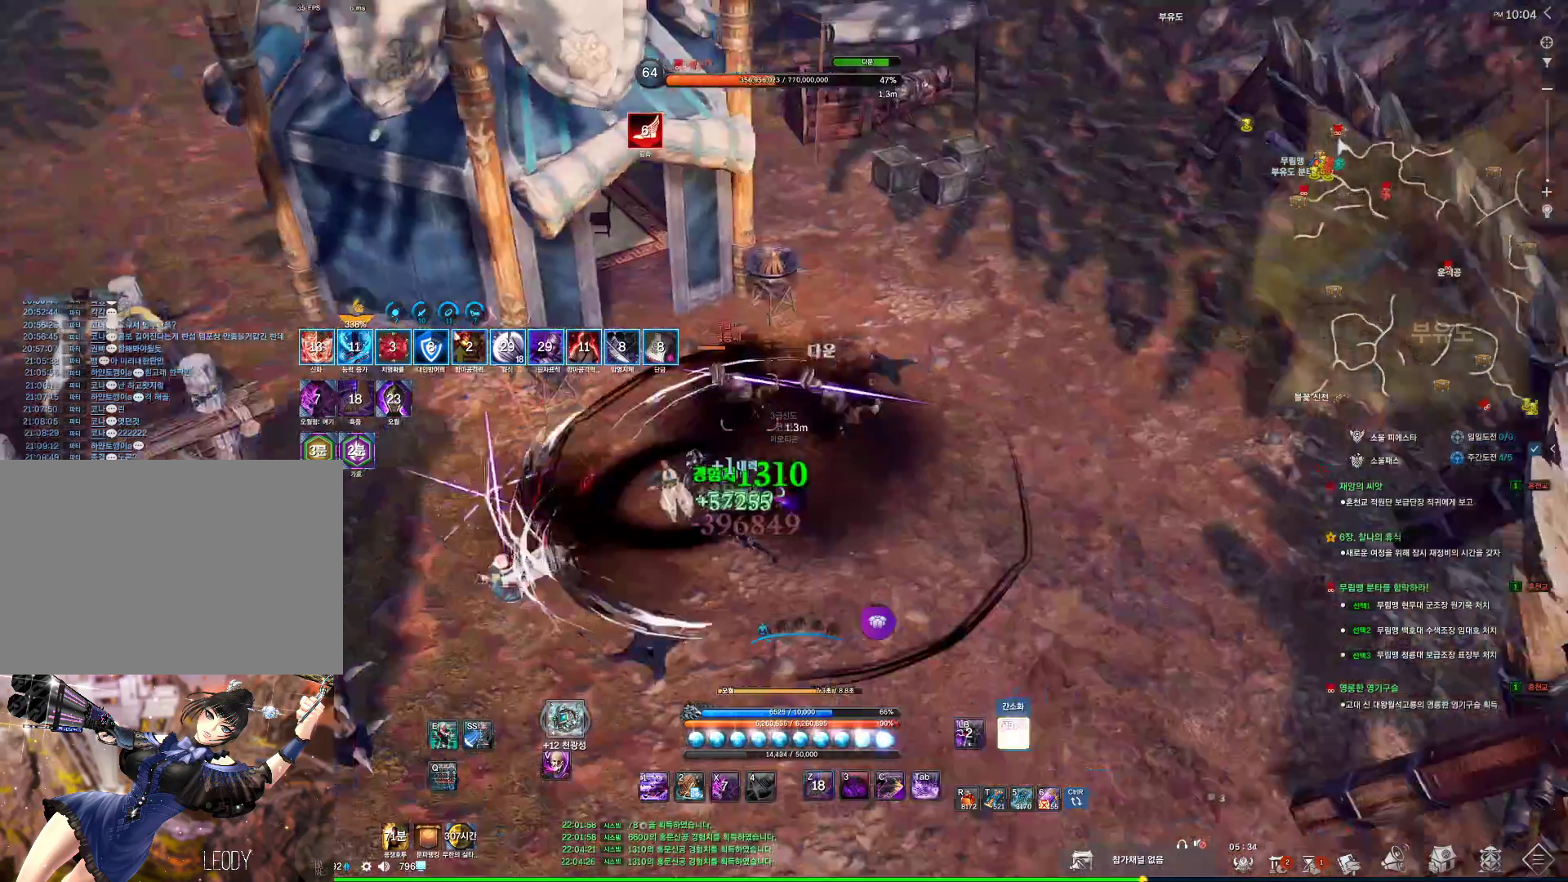
{"keys": [], "mouse": [], "events": [[67, "4", "up"], [200, "w", "up"], [300, "d", "up"]]}
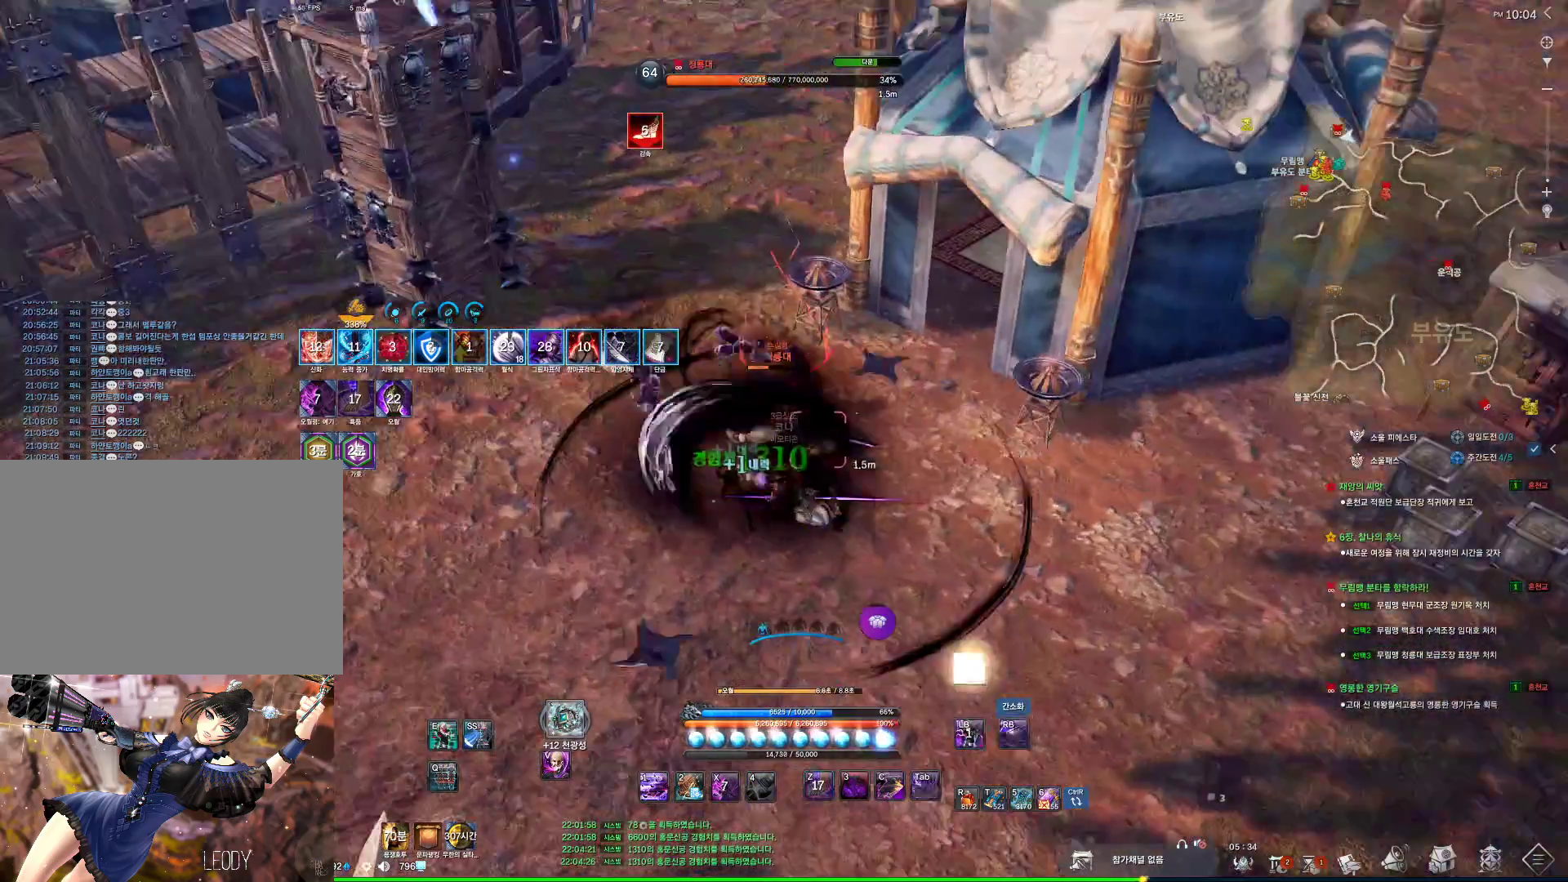
{"keys": ["f"], "mouse": [], "events": [[434, "4", "down"], [500, "4", "up"], [500, "f", "down"]]}
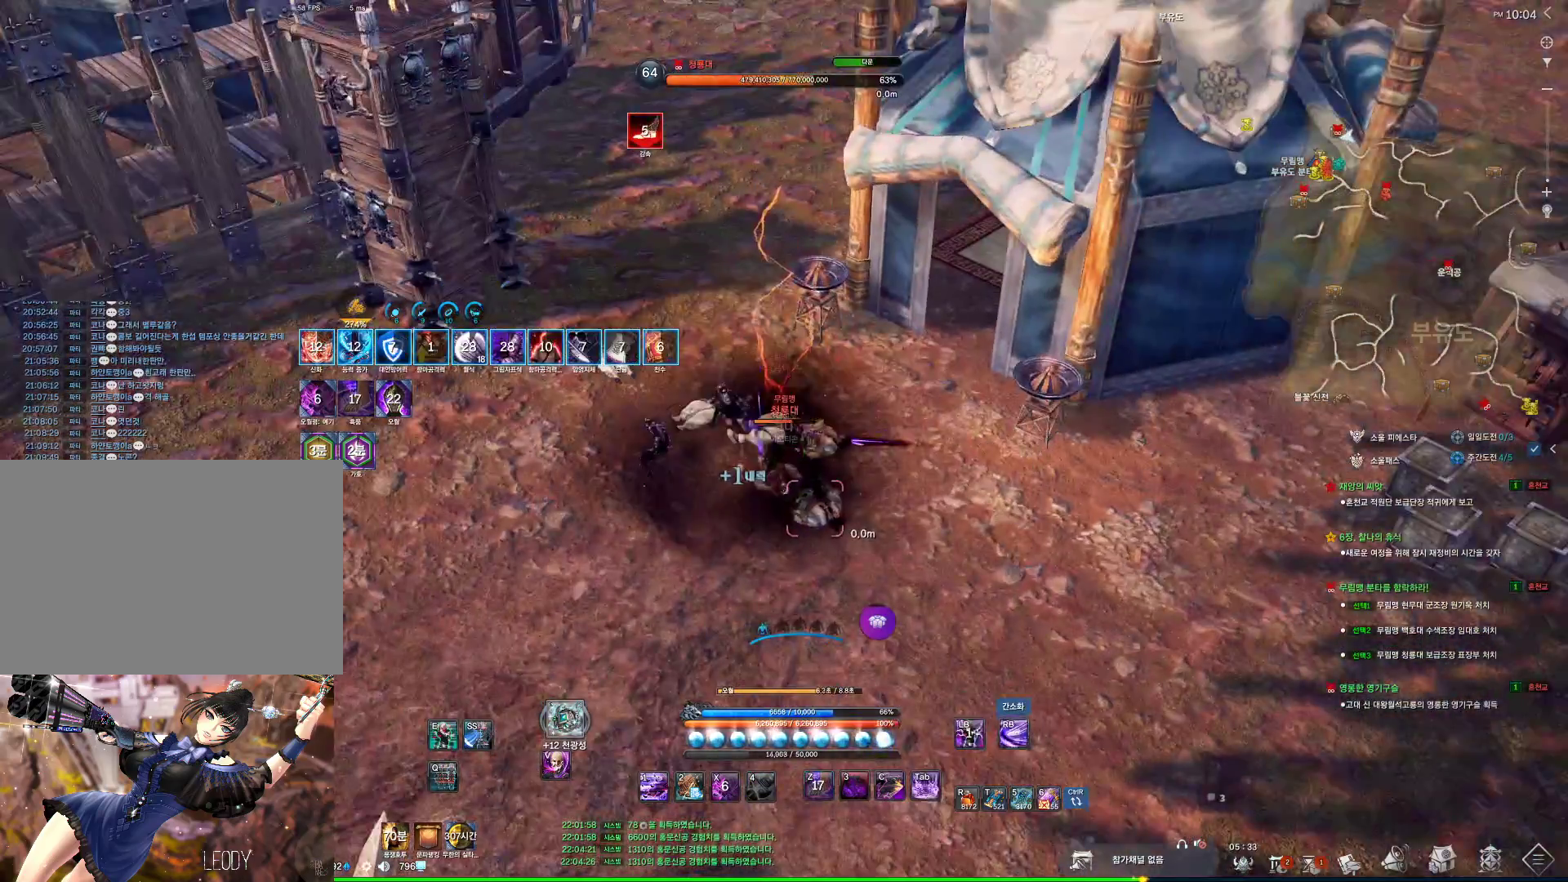
{"keys": [], "mouse": [], "events": [[34, "f", "up"]]}
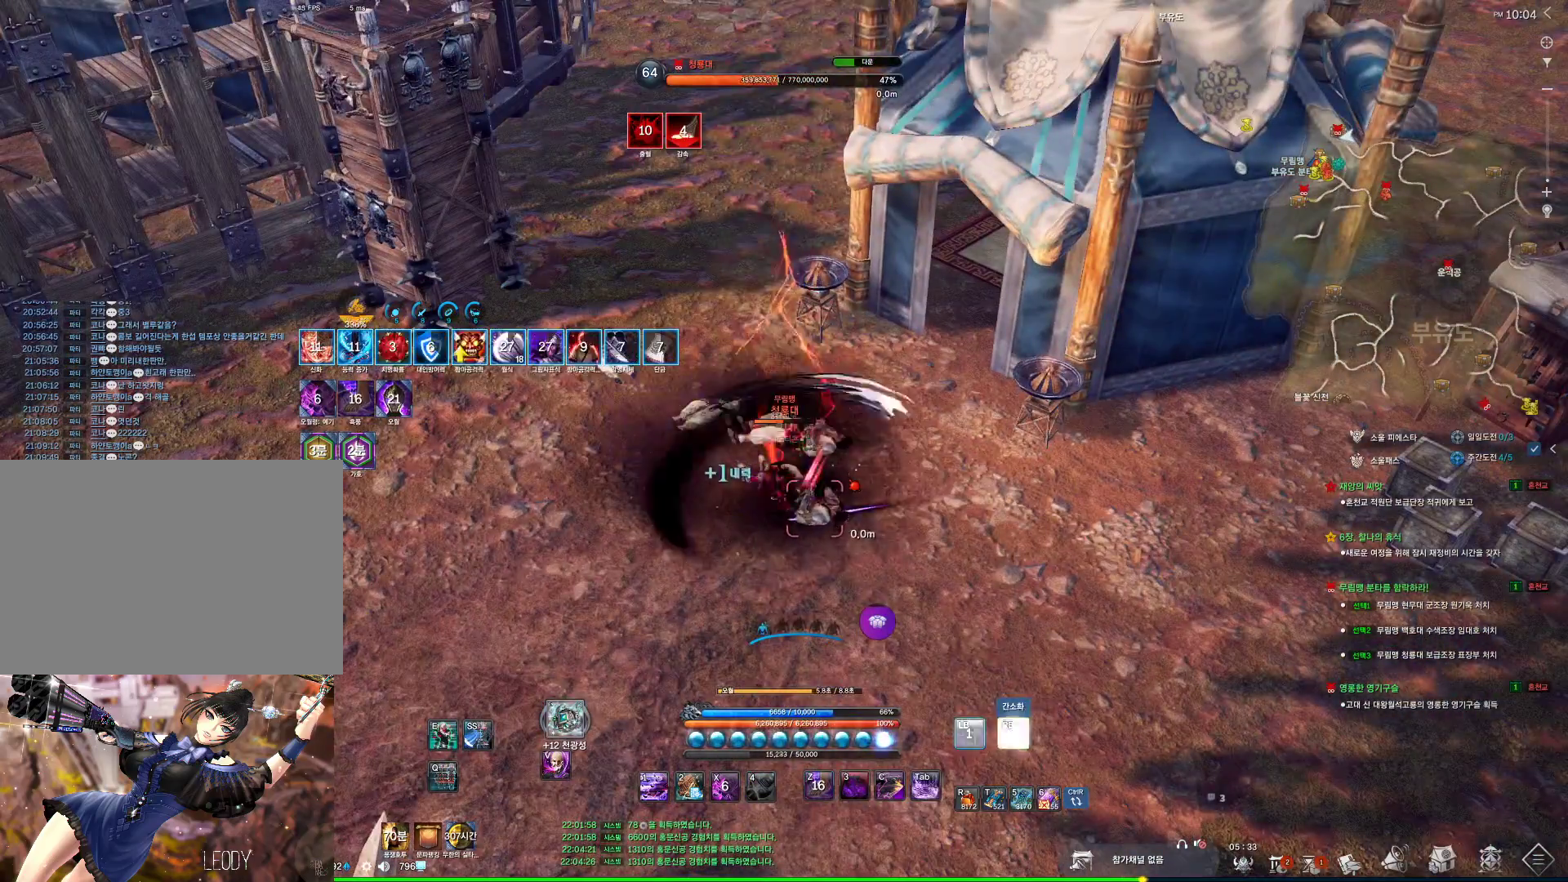
{"keys": ["3", "f"], "mouse": [], "events": [[300, "3", "down"], [300, "4", "down"], [334, "4", "up"], [467, "f", "down"]]}
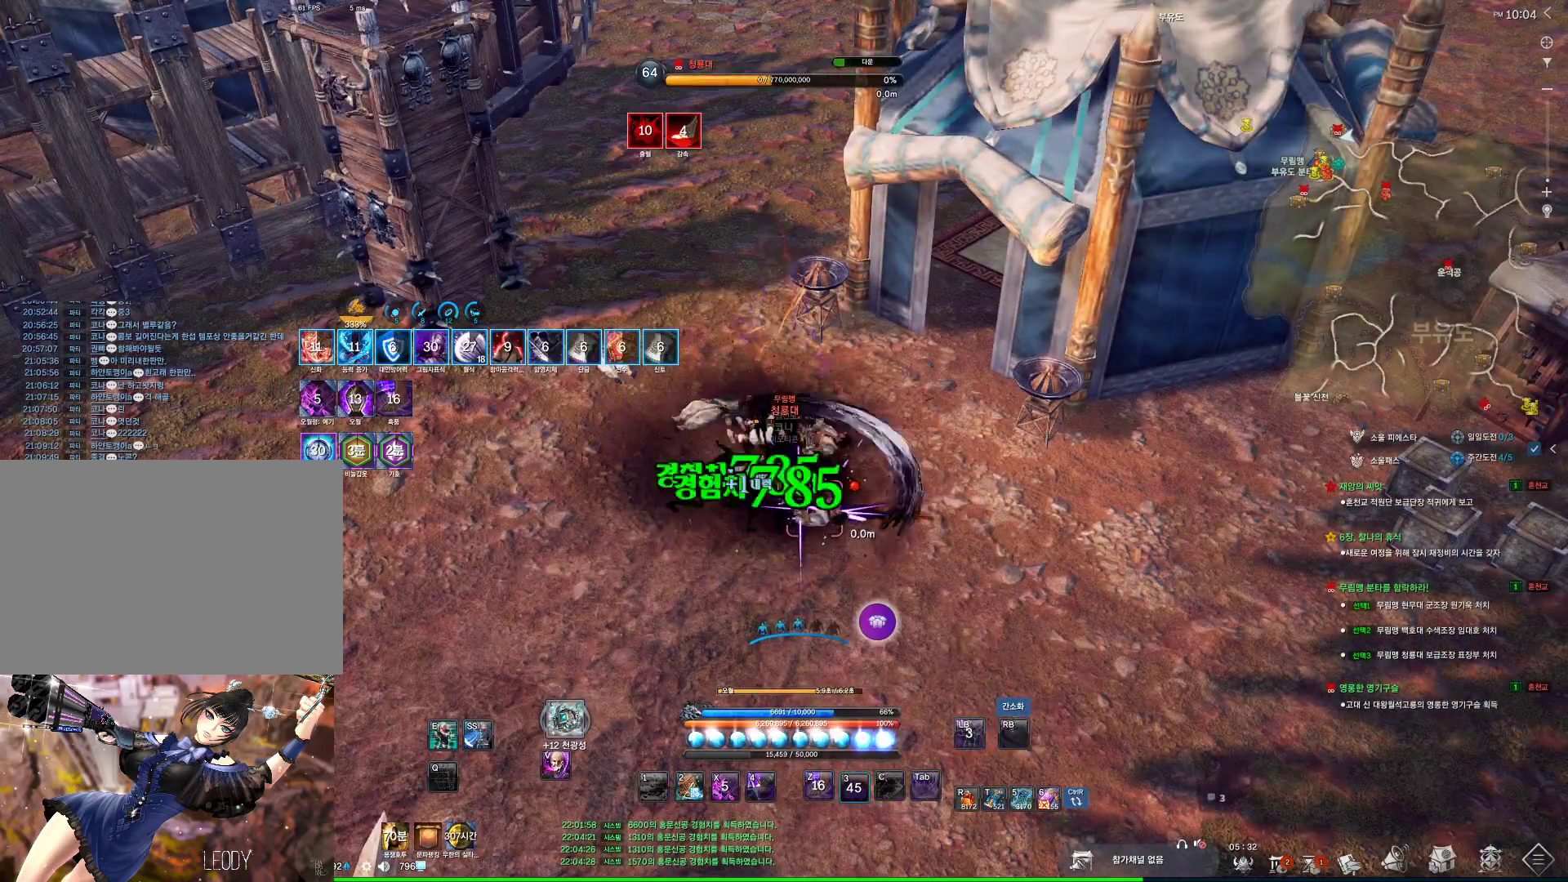
{"keys": [], "mouse": [], "events": [[34, "f", "up"], [300, "3", "up"]]}
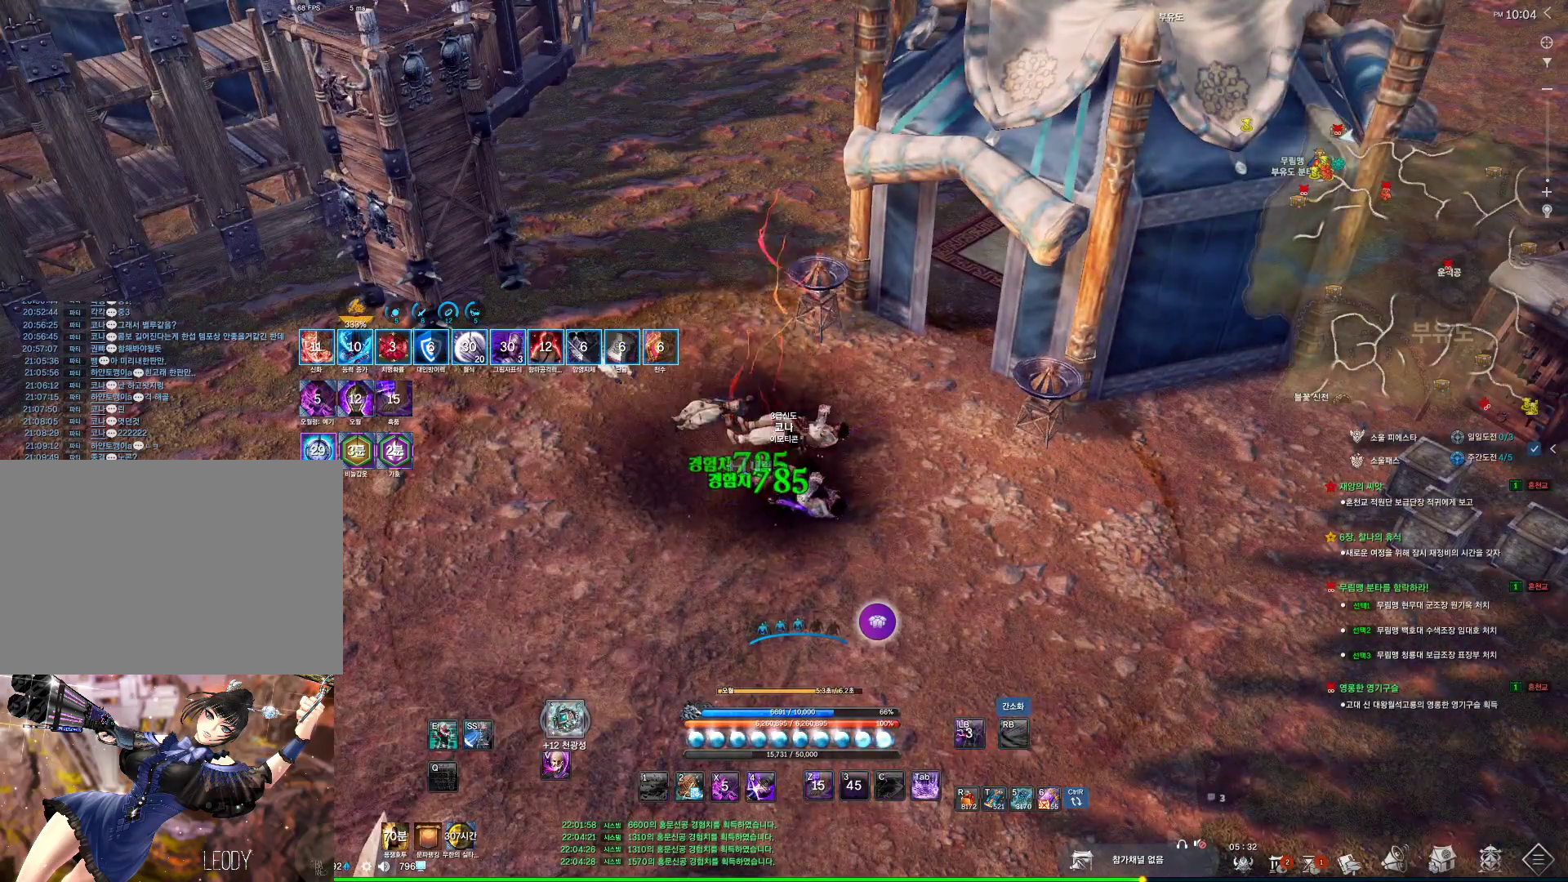
{"keys": ["a"], "mouse": [], "events": [[400, "4", "down"], [467, "4", "up"], [500, "a", "down"]]}
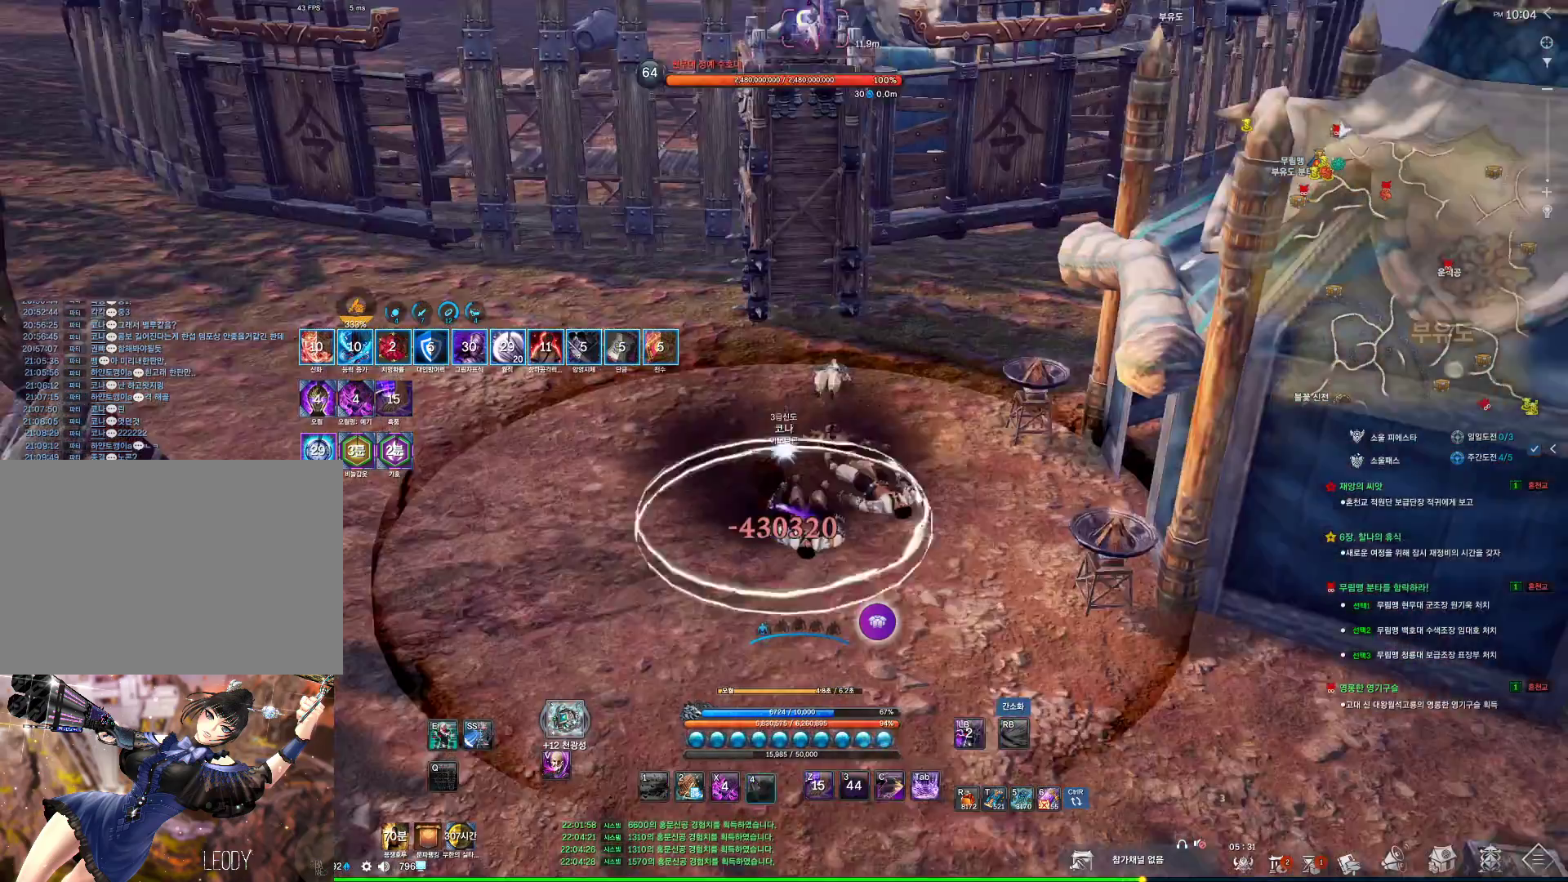
{"keys": ["1"], "mouse": [], "events": [[67, "space", "down"], [67, "w", "down"], [134, "a", "up"], [200, "w", "up"], [234, "1", "down"], [234, "space", "up"]]}
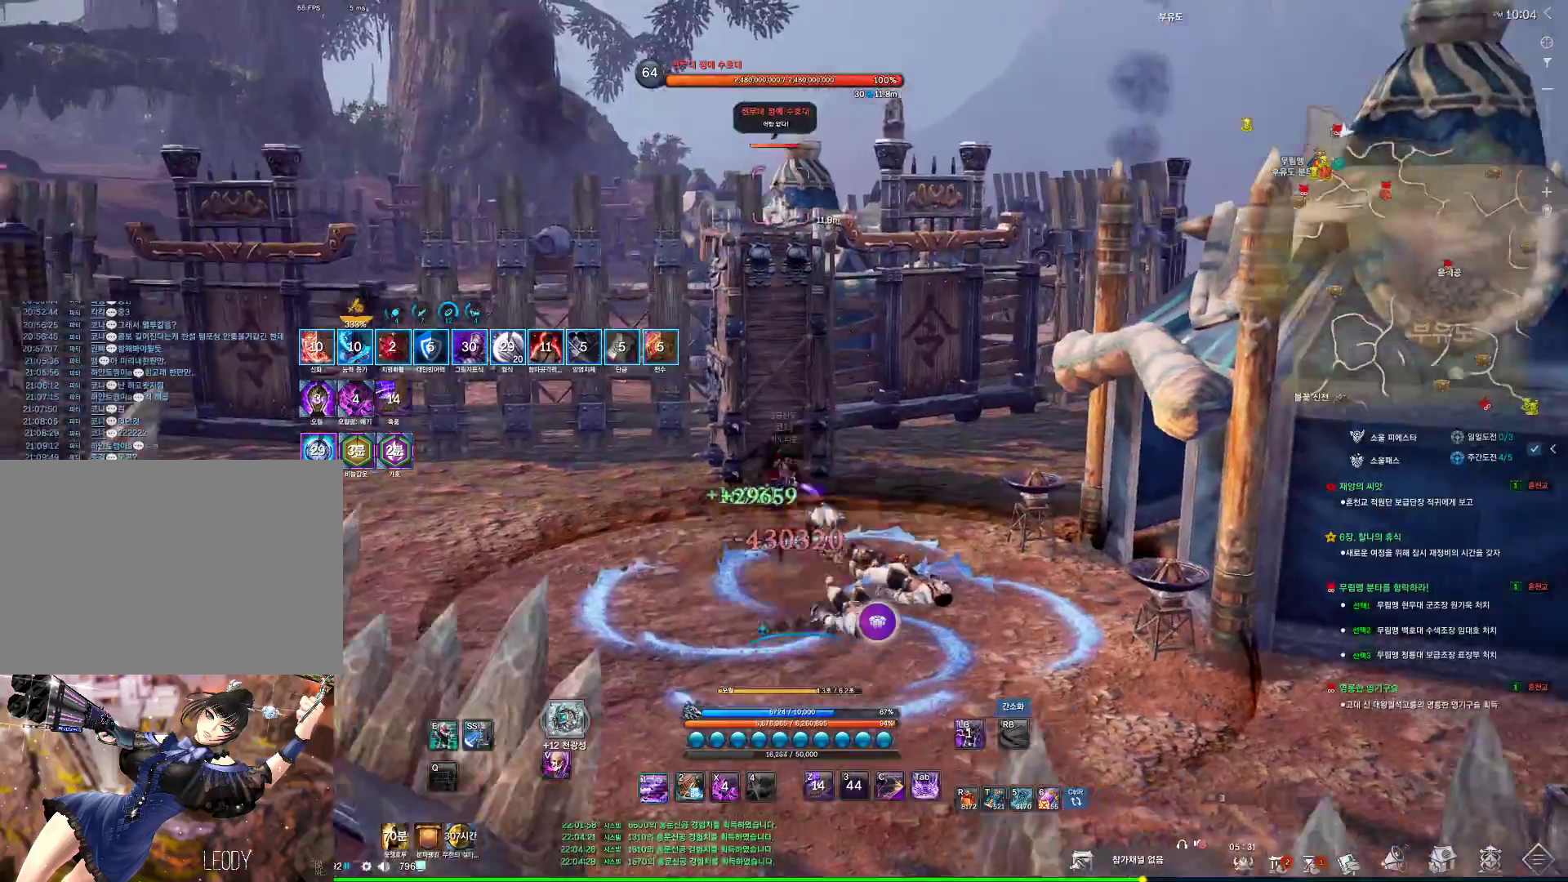
{"keys": ["a"], "mouse": [], "events": [[267, "1", "up"], [400, "a", "down"]]}
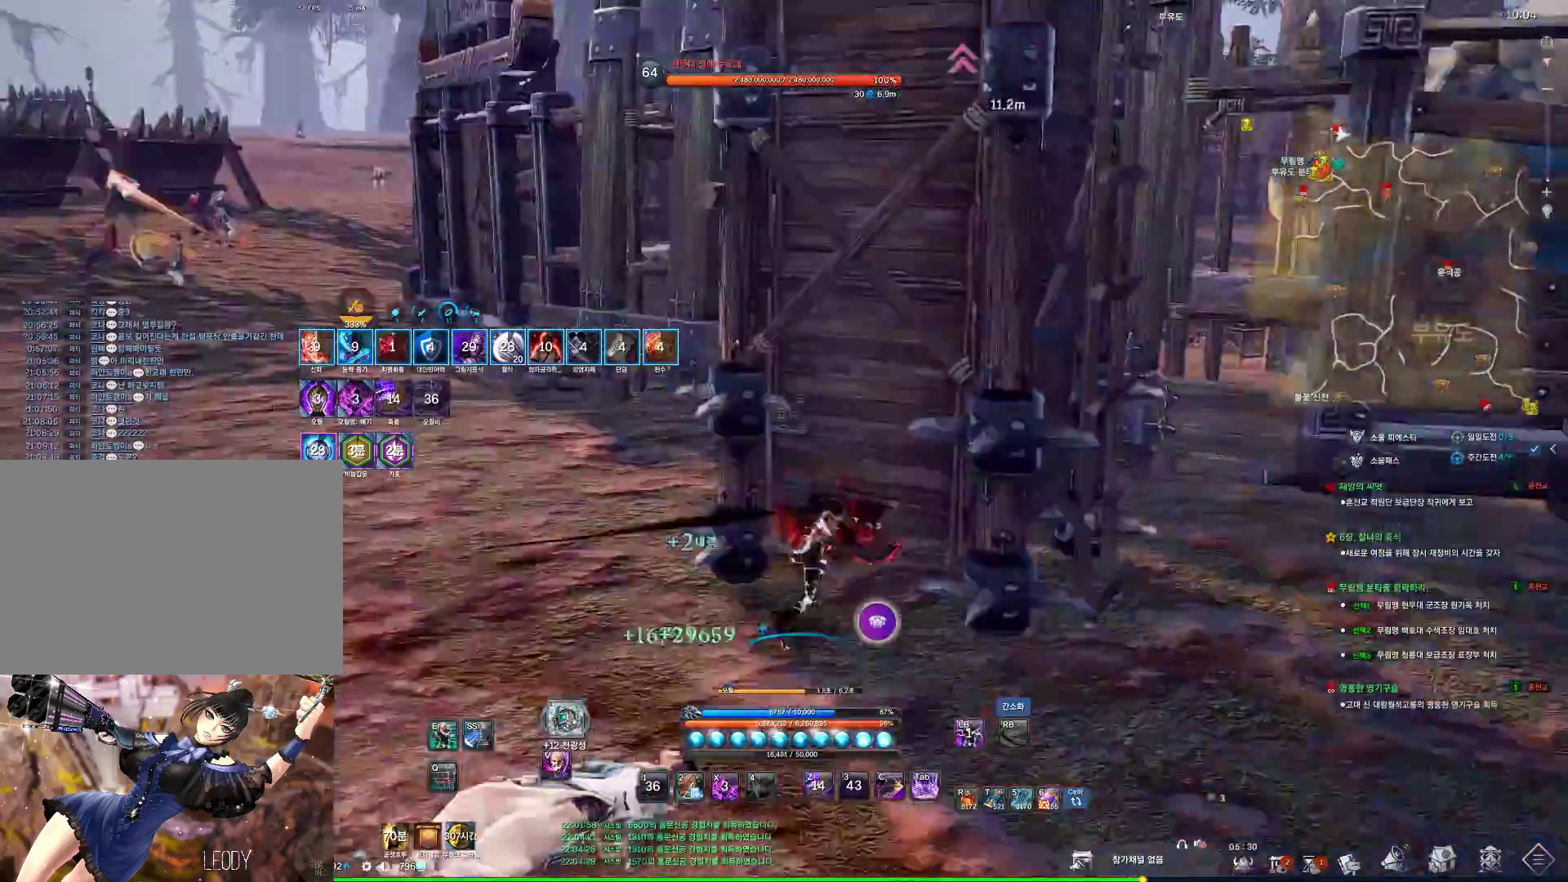
{"keys": [], "mouse": [], "events": [[234, "a", "up"]]}
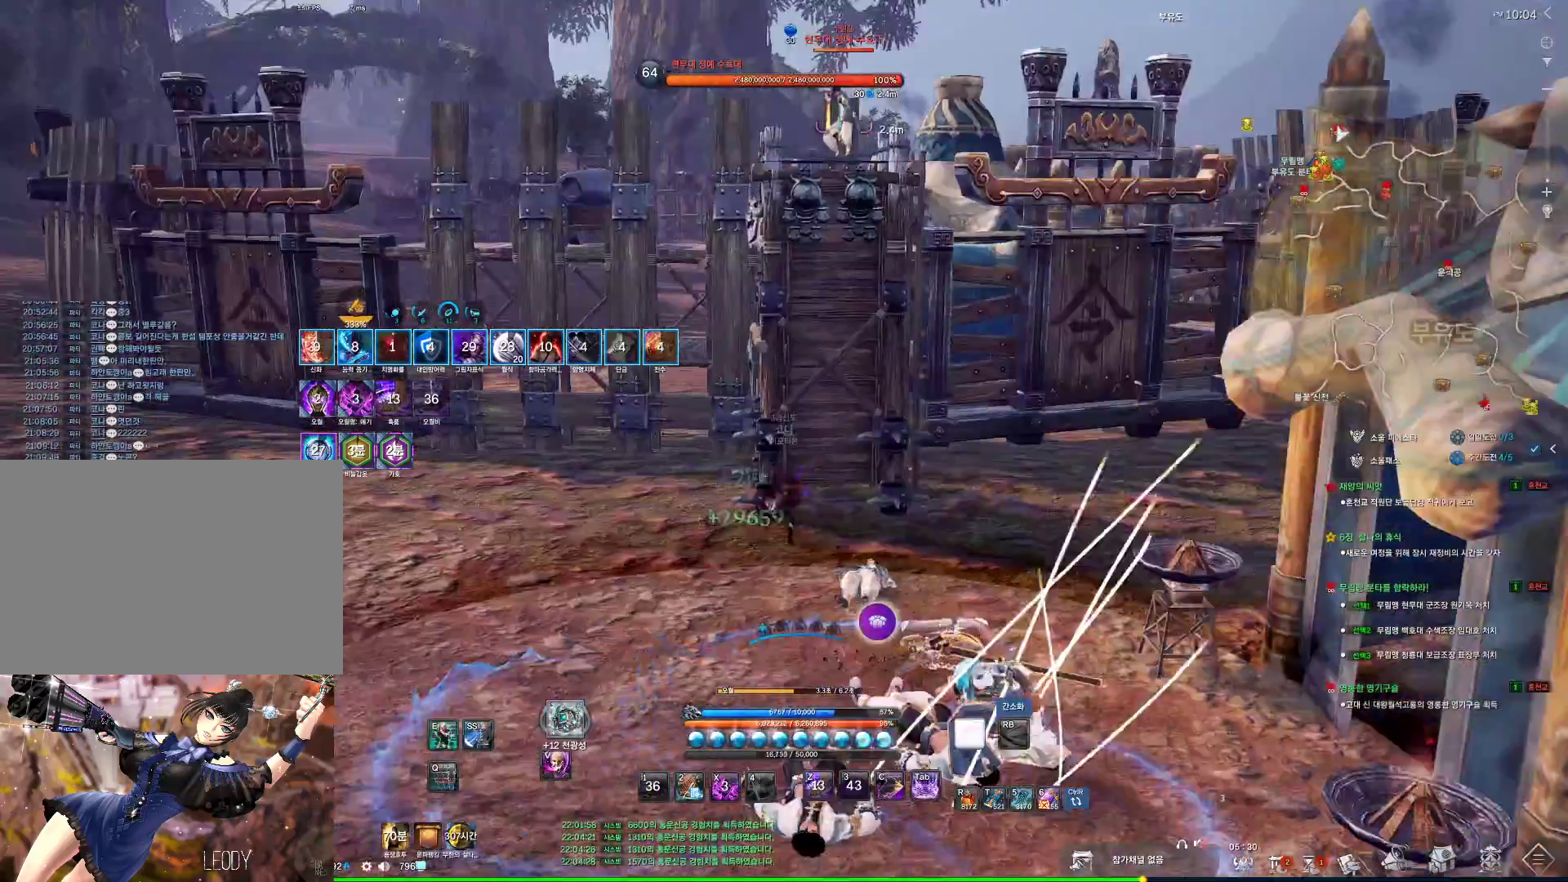
{"keys": ["4", "d"], "mouse": [], "events": [[367, "f", "down"], [434, "d", "down"], [434, "f", "up"], [467, "4", "down"]]}
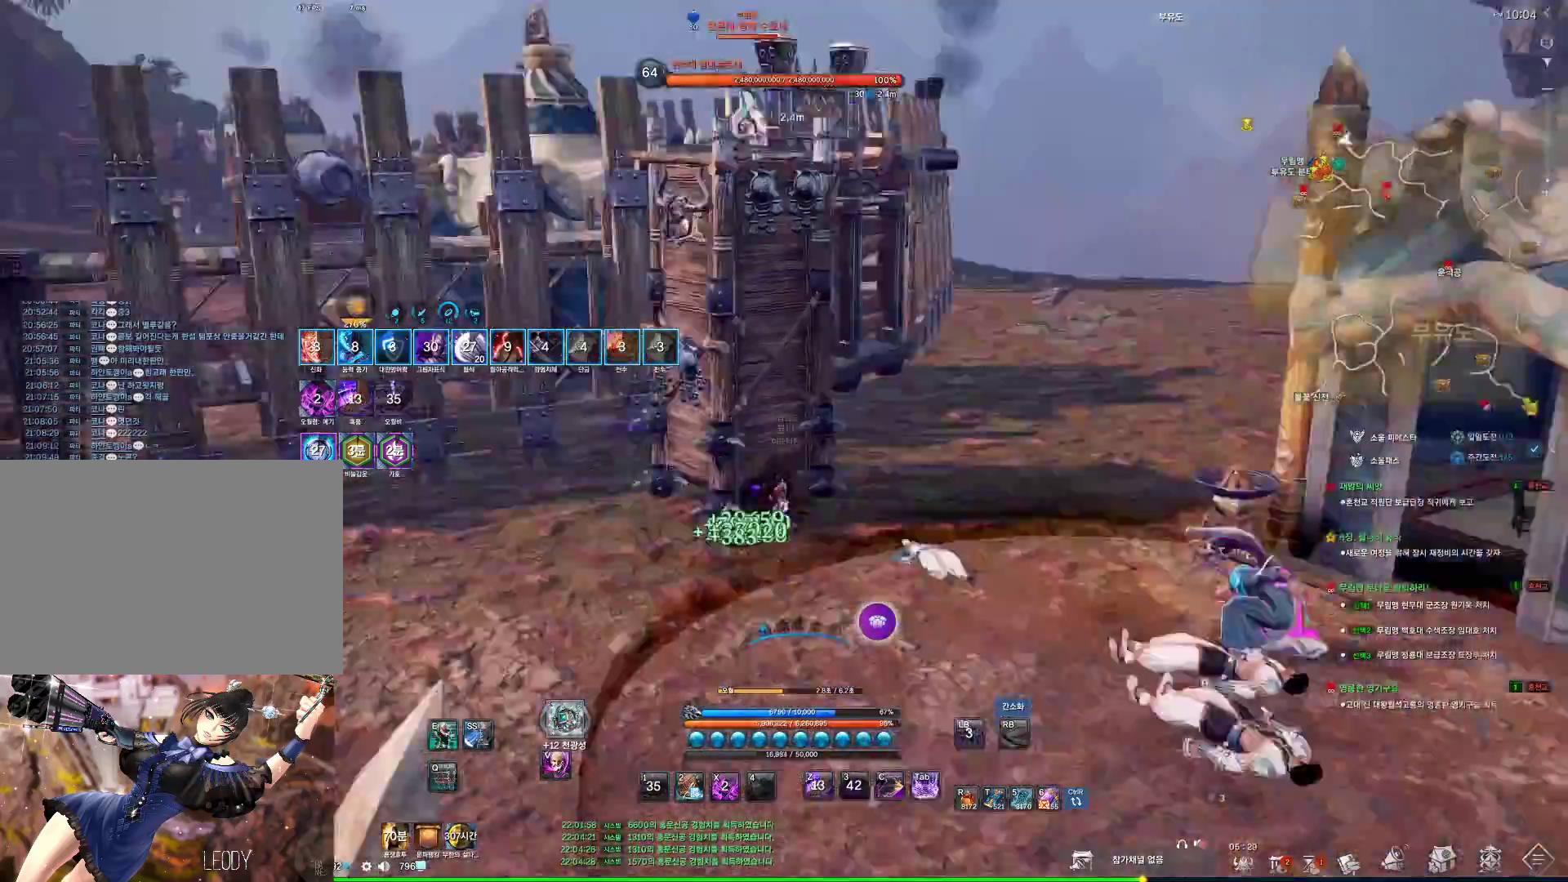
{"keys": ["w"], "mouse": [], "events": [[34, "4", "up"], [34, "w", "down"], [167, "space", "down"], [300, "space", "up"], [334, "d", "up"]]}